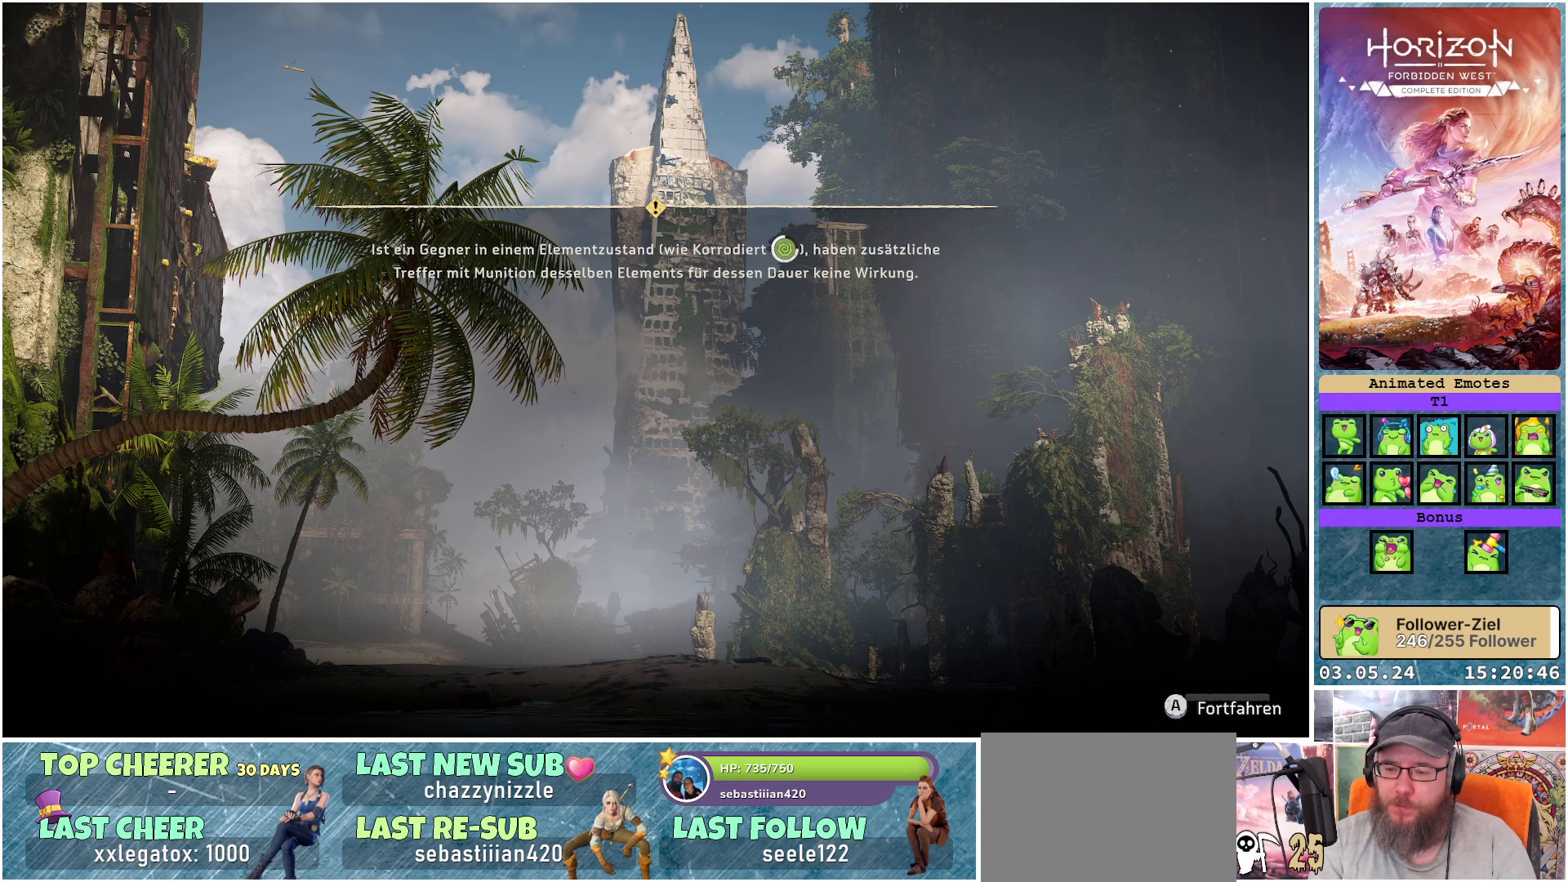
Gameplay with a controller (Xbox layout); each line is a JSON object with the inputs held at the frame after it. "events" lists button and stick changes between this image and that frame as [ms after this image, input, new state], when the widget could be followed in between.
{"buttons": [], "left_stick": "center", "right_stick": "center", "events": [[300, "A", "down"], [350, "A", "up"]]}
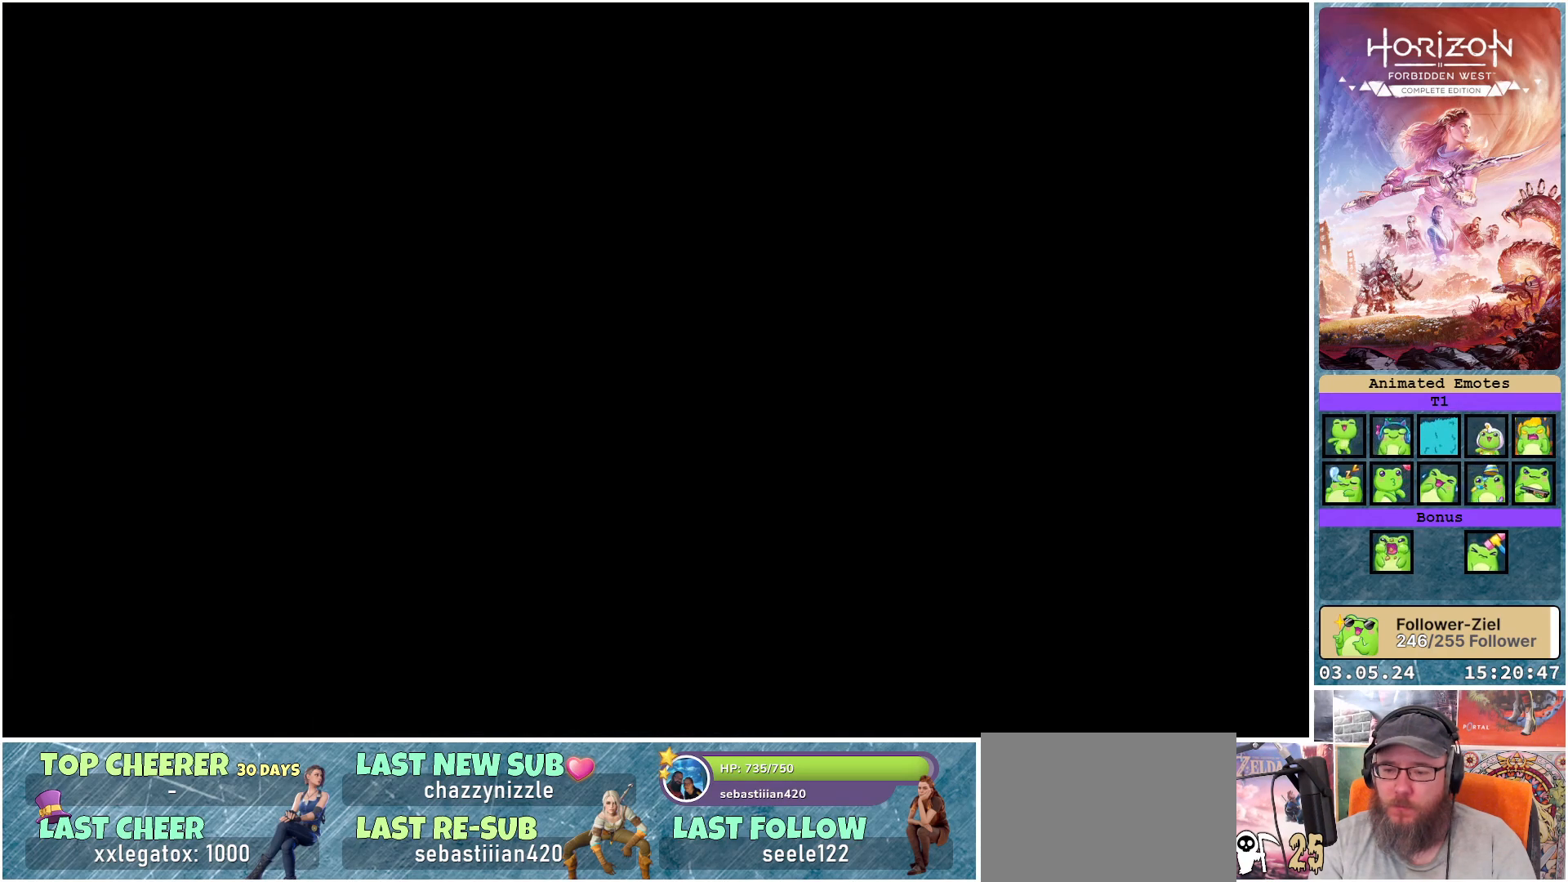
{"buttons": [], "left_stick": "center", "right_stick": "center", "events": []}
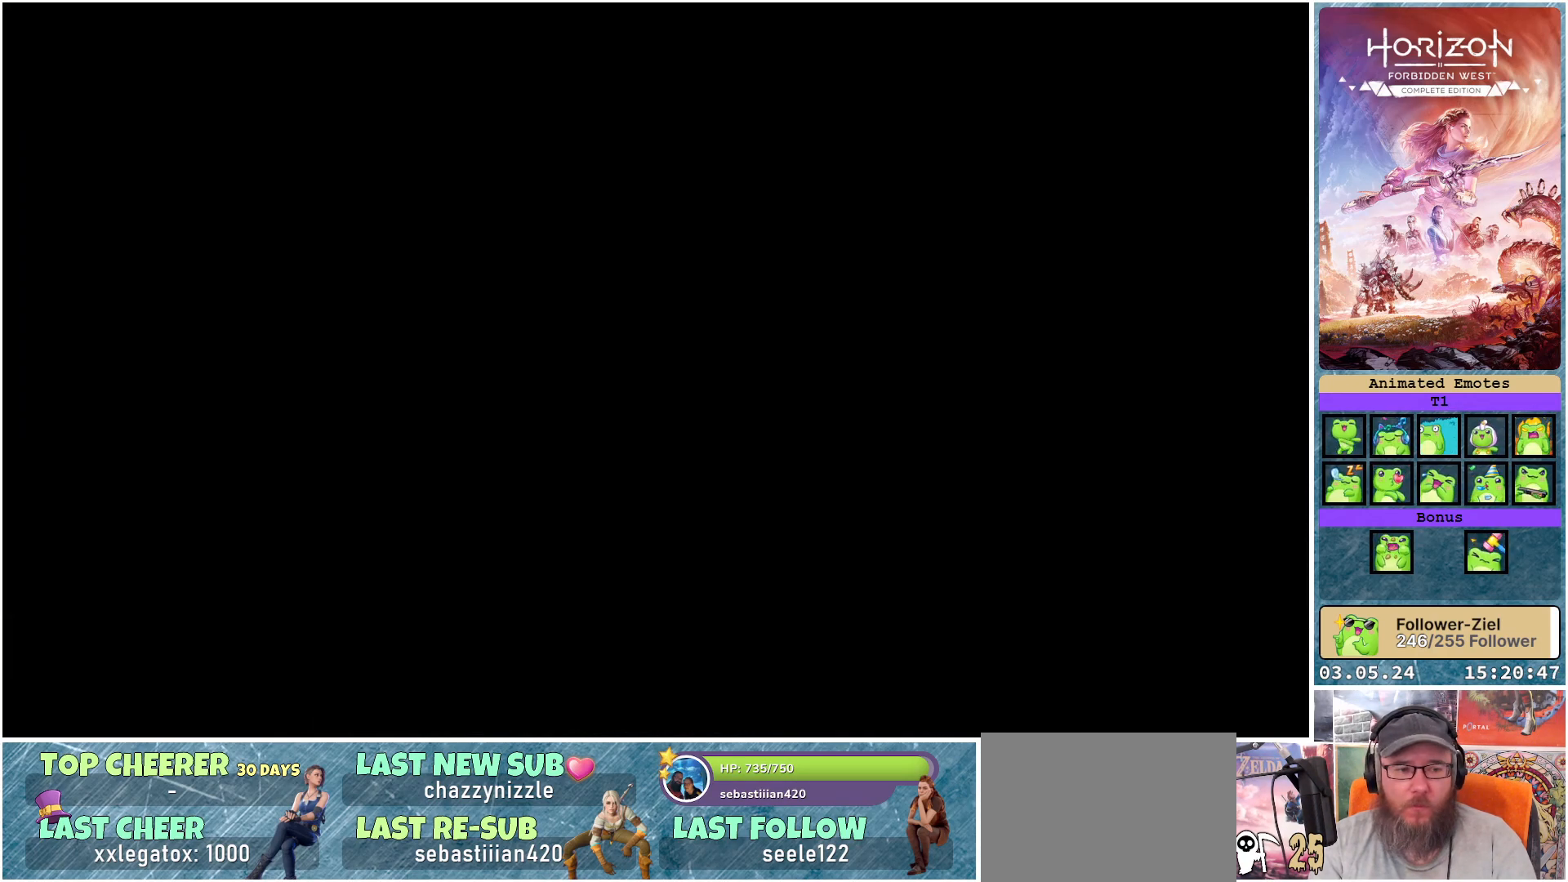
{"buttons": [], "left_stick": "center", "right_stick": "center", "events": []}
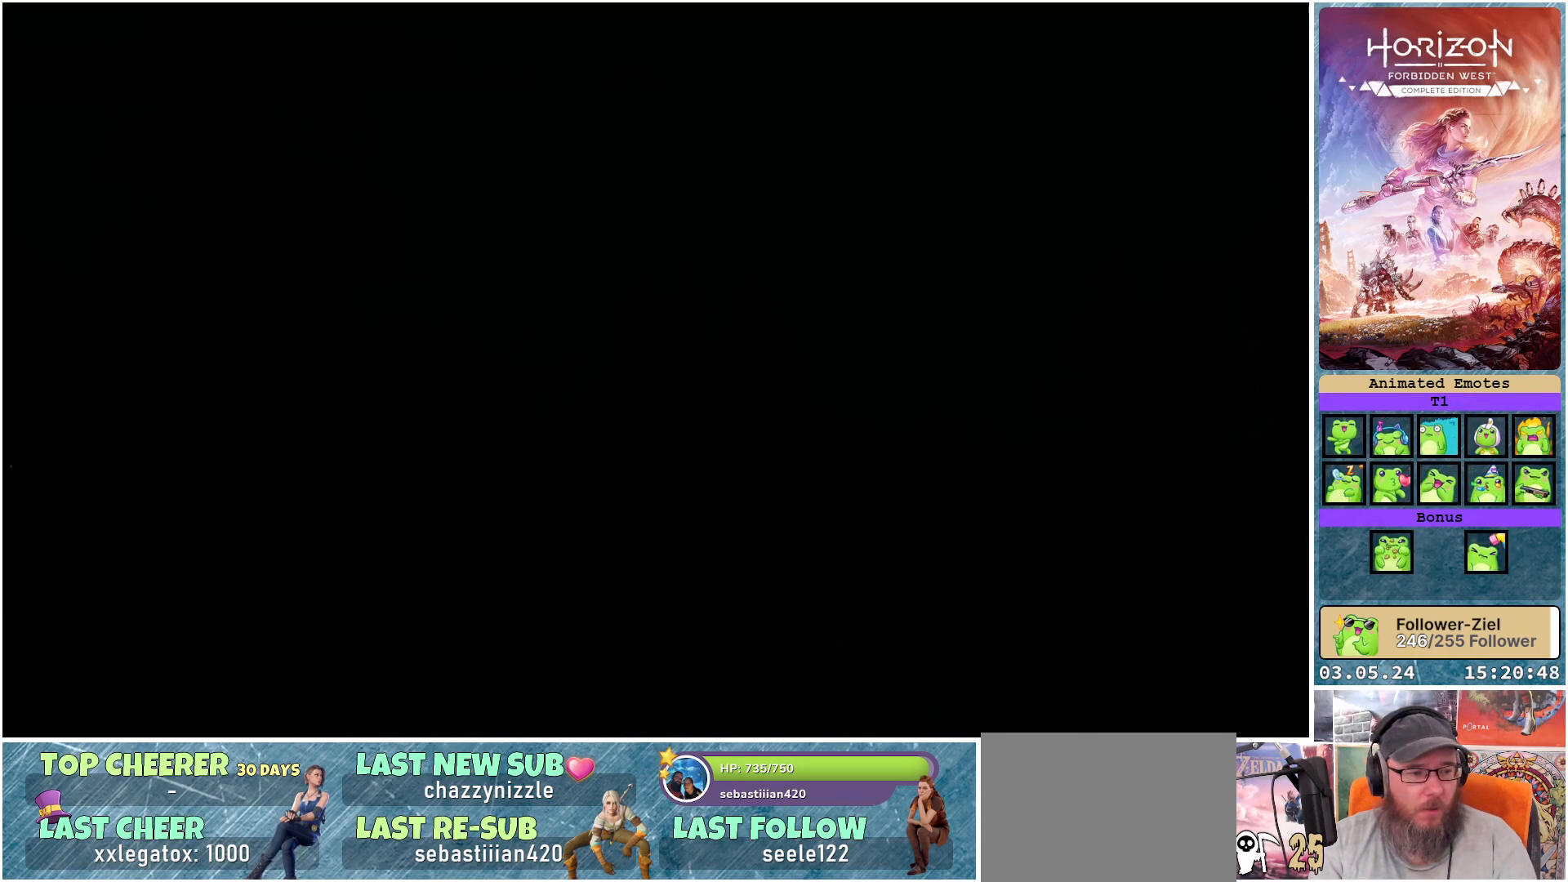
{"buttons": [], "left_stick": "center", "right_stick": "center", "events": []}
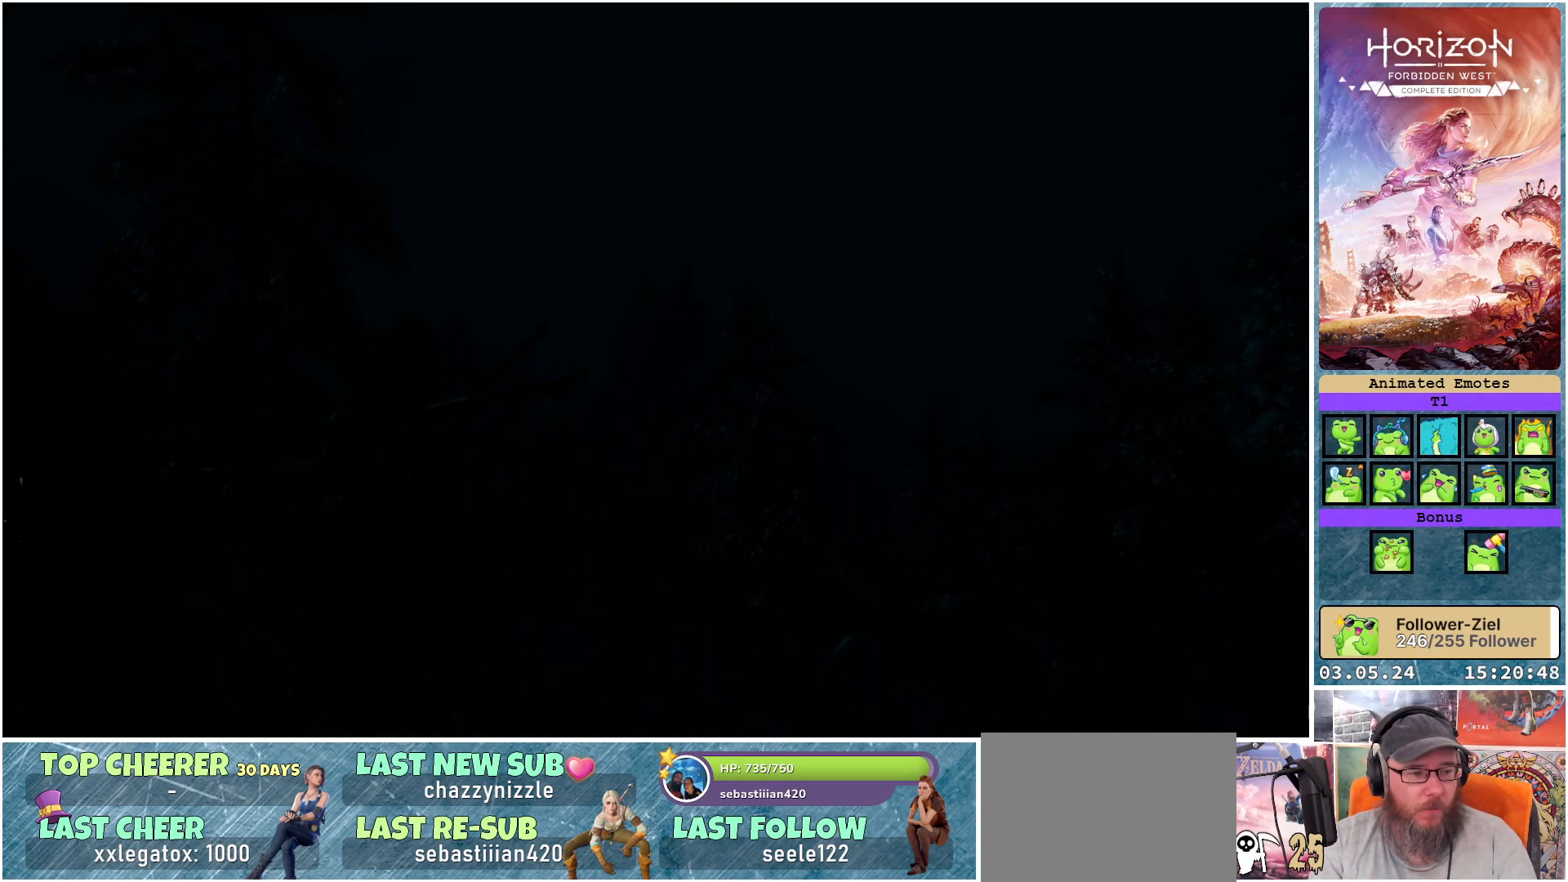
{"buttons": [], "left_stick": "center", "right_stick": "center", "events": []}
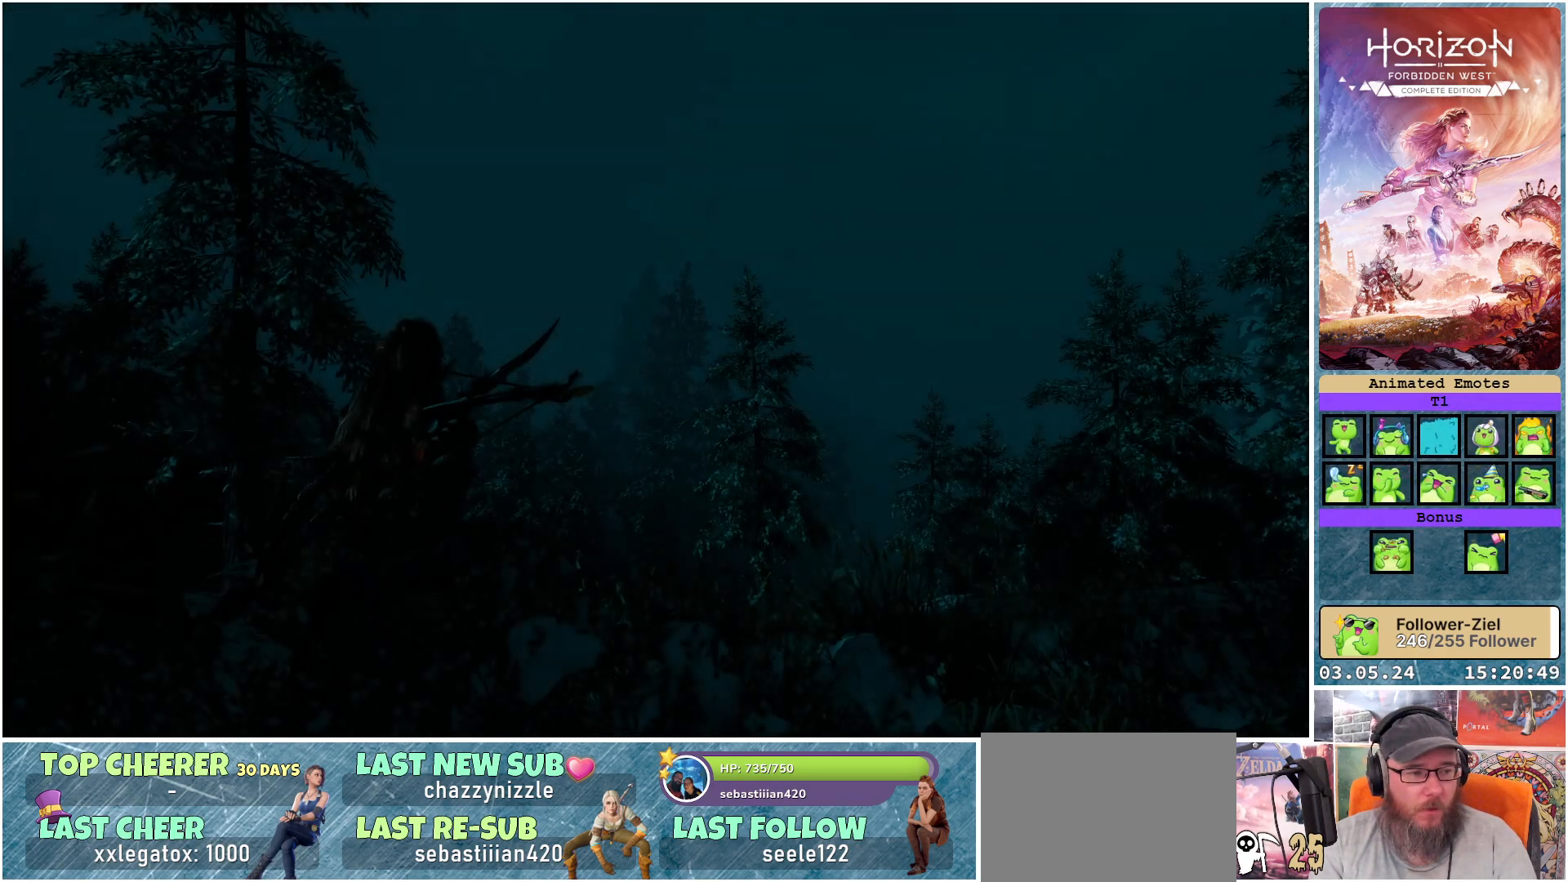
{"buttons": [], "left_stick": "center", "right_stick": "center", "events": []}
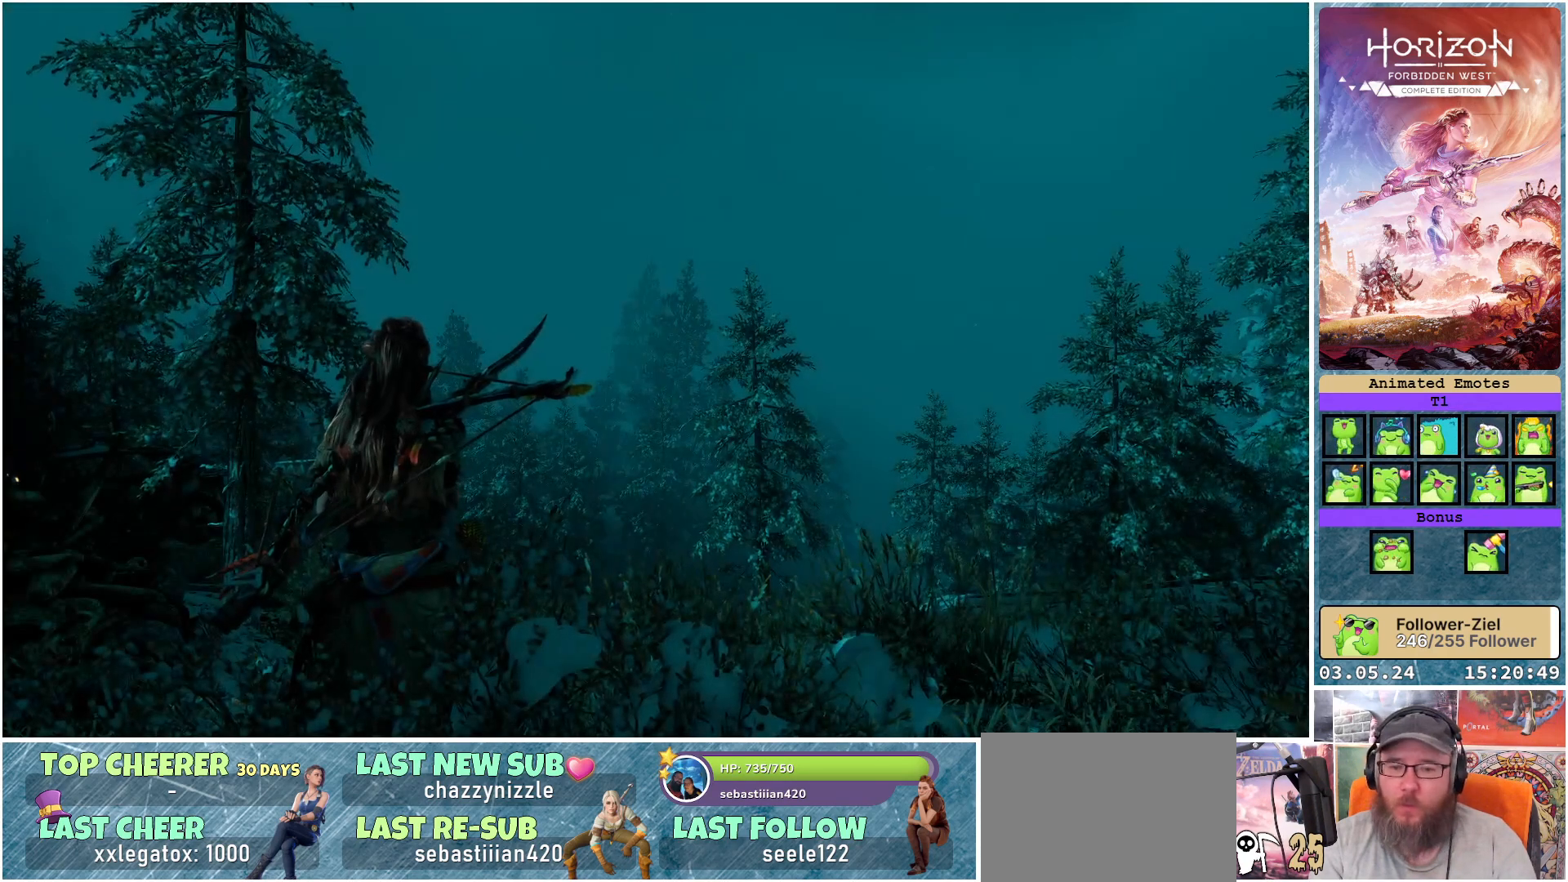
{"buttons": [], "left_stick": "center", "right_stick": "down-right", "events": [[267, "right_stick", "down-right"]]}
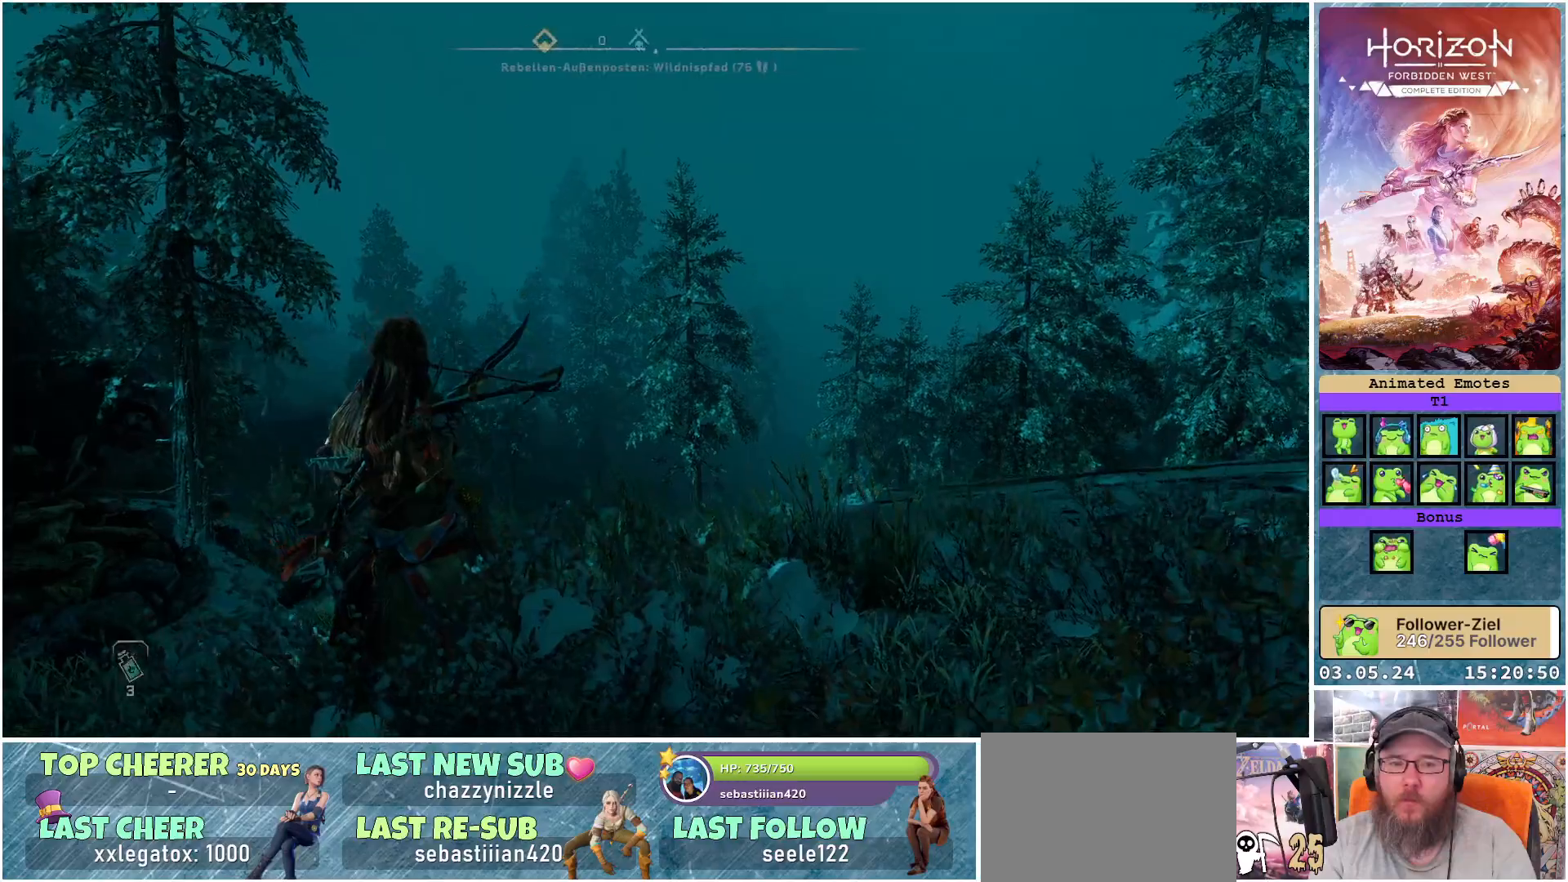
{"buttons": [], "left_stick": "center", "right_stick": "center", "events": [[250, "right_stick", "center"]]}
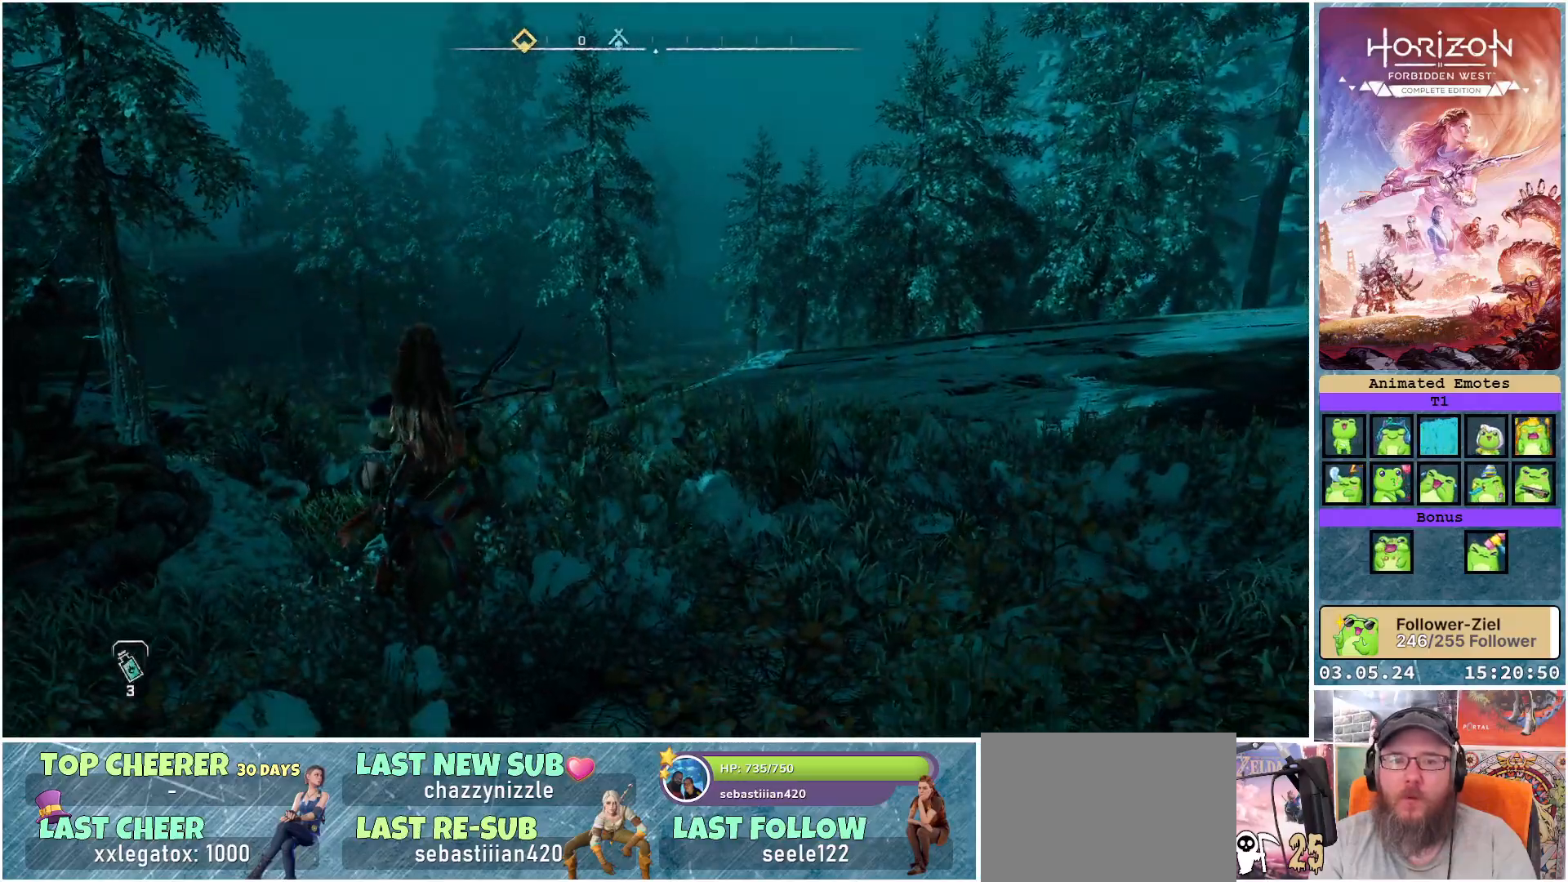
{"buttons": [], "left_stick": "center", "right_stick": "left", "events": [[100, "right_stick", "left"]]}
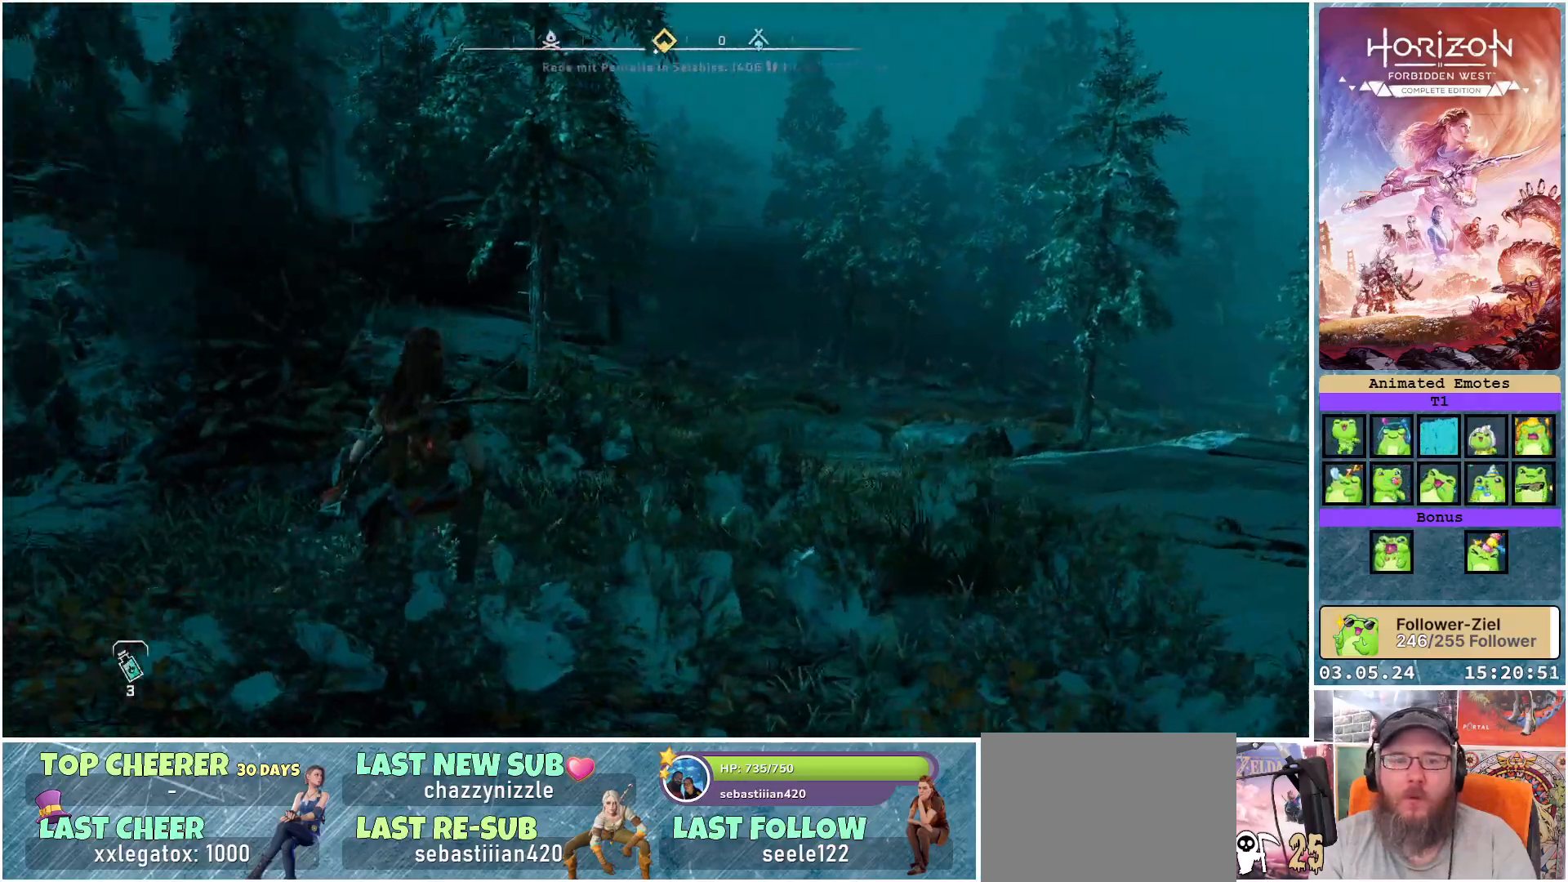
{"buttons": [], "left_stick": "center", "right_stick": "left", "events": [[117, "right_stick", "center"], [350, "right_stick", "left"]]}
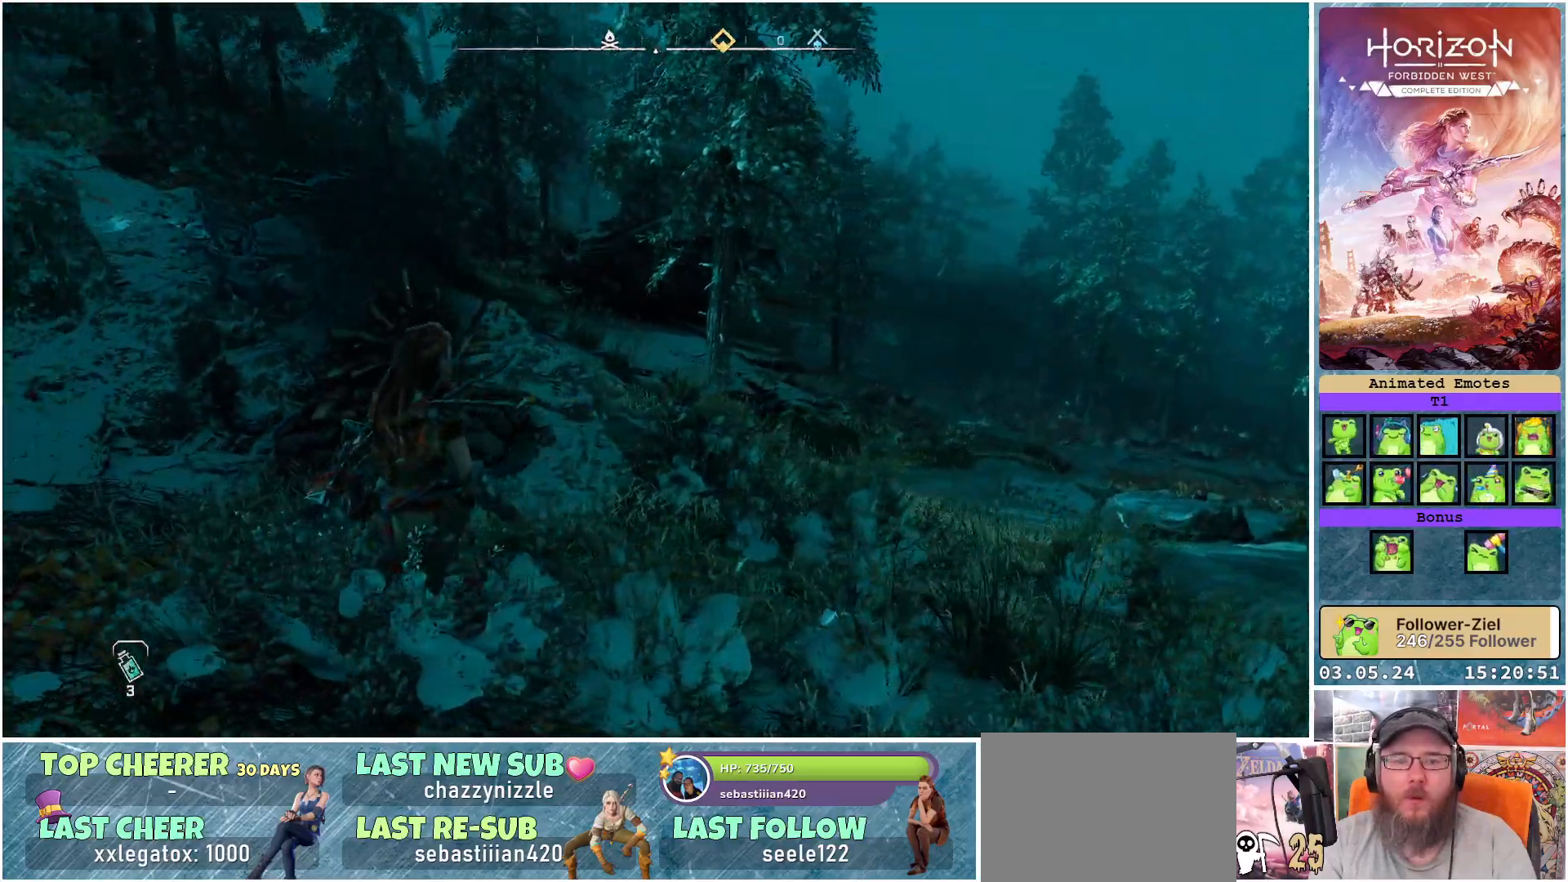
{"buttons": [], "left_stick": "center", "right_stick": "left", "events": [[150, "right_stick", "up-left"], [367, "right_stick", "left"]]}
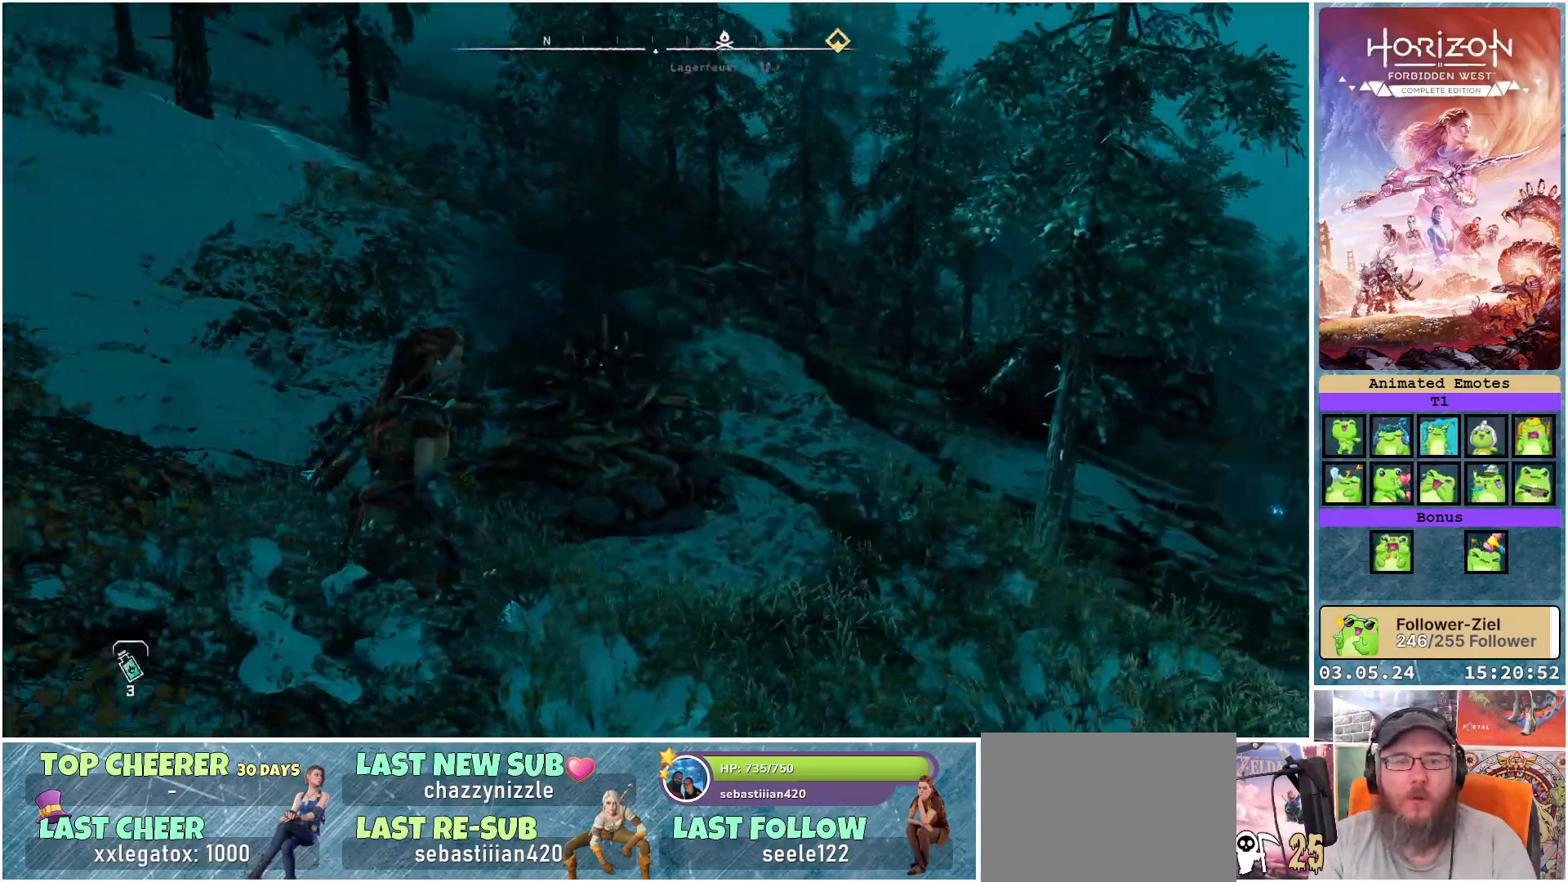
{"buttons": [], "left_stick": "center", "right_stick": "left", "events": []}
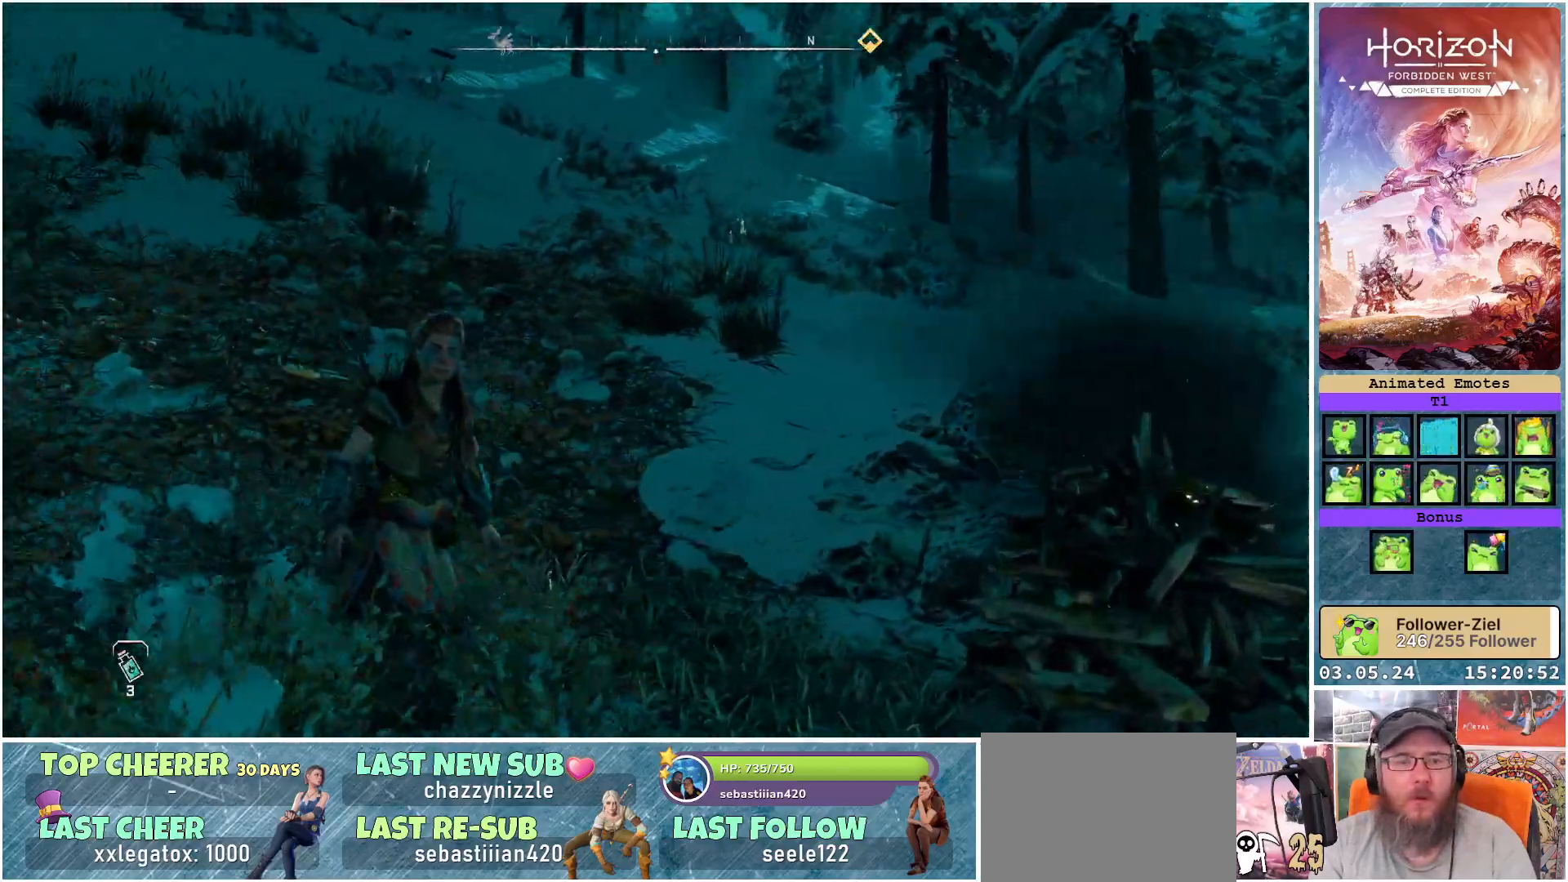
{"buttons": [], "left_stick": "center", "right_stick": "center", "events": [[367, "right_stick", "center"]]}
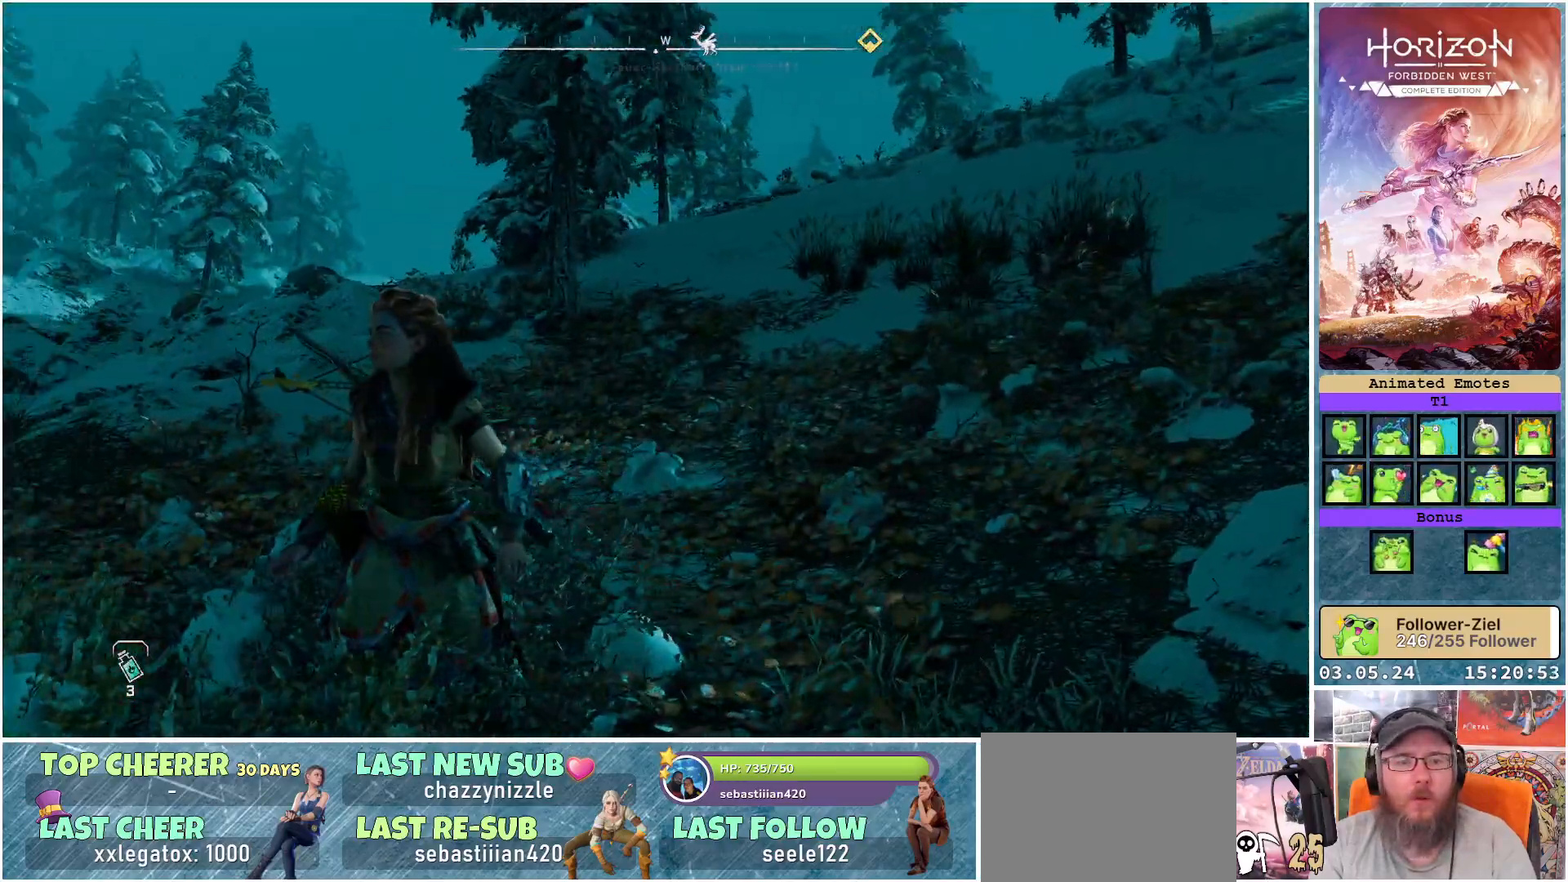
{"buttons": [], "left_stick": "center", "right_stick": "left", "events": [[317, "right_stick", "left"]]}
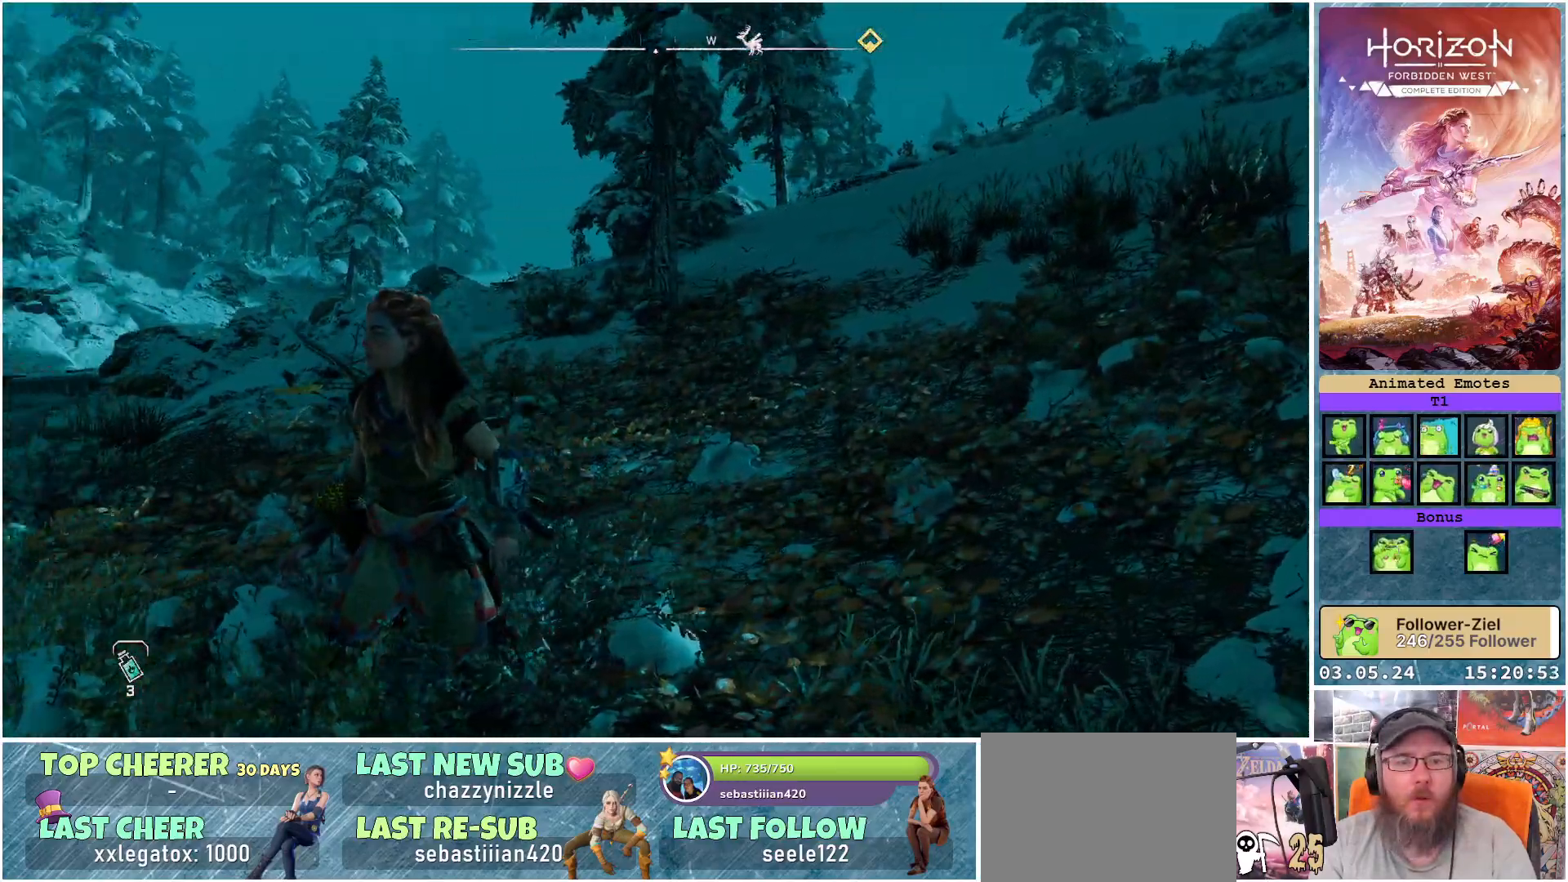
{"buttons": [], "left_stick": "center", "right_stick": "left", "events": []}
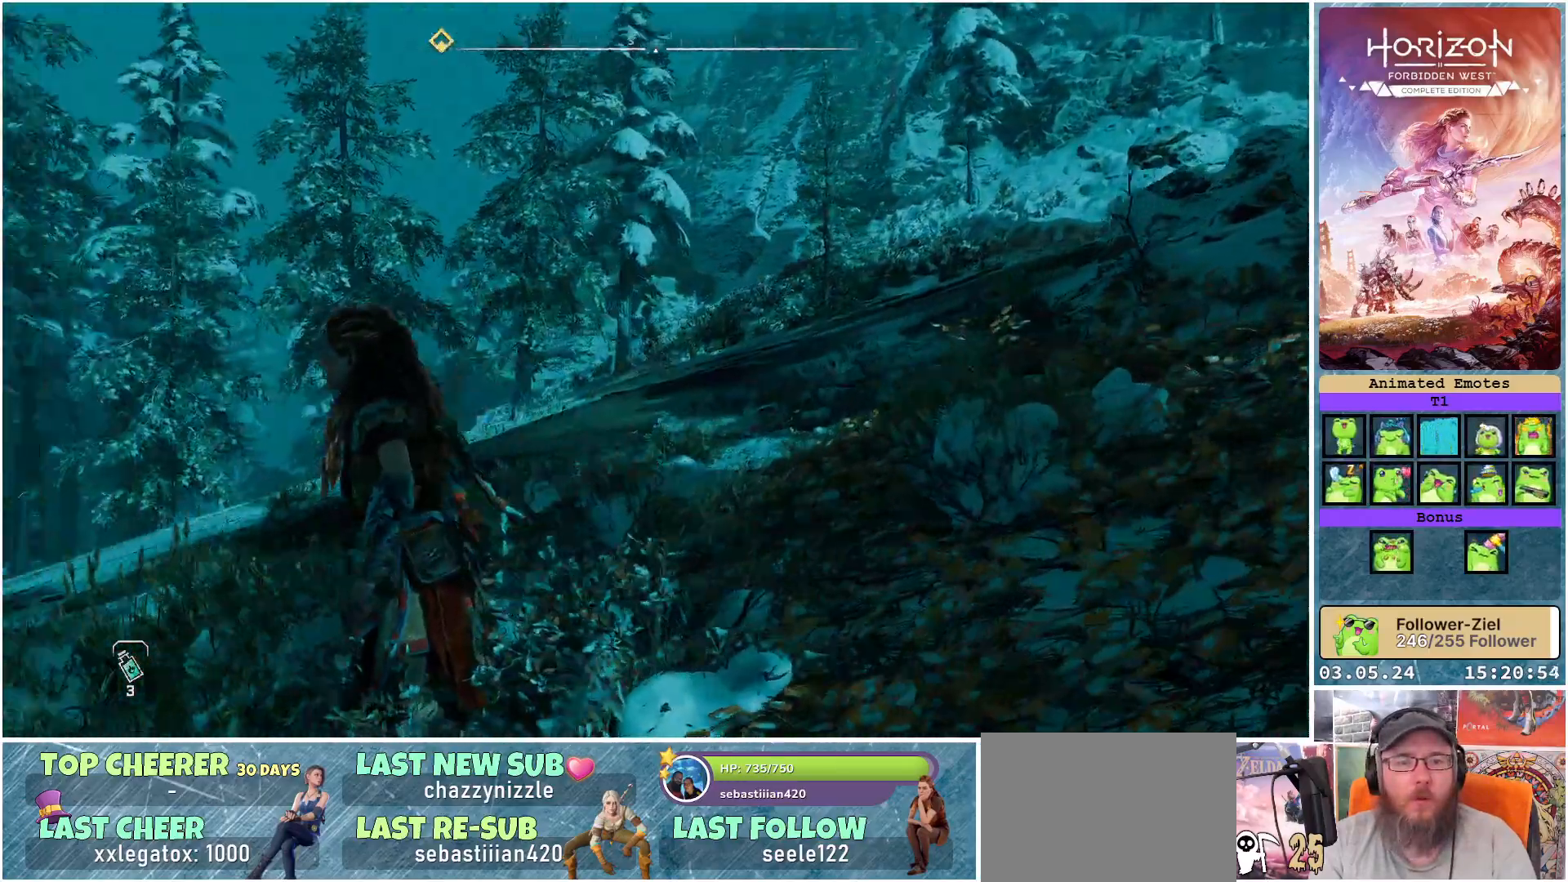
{"buttons": [], "left_stick": "center", "right_stick": "left", "events": []}
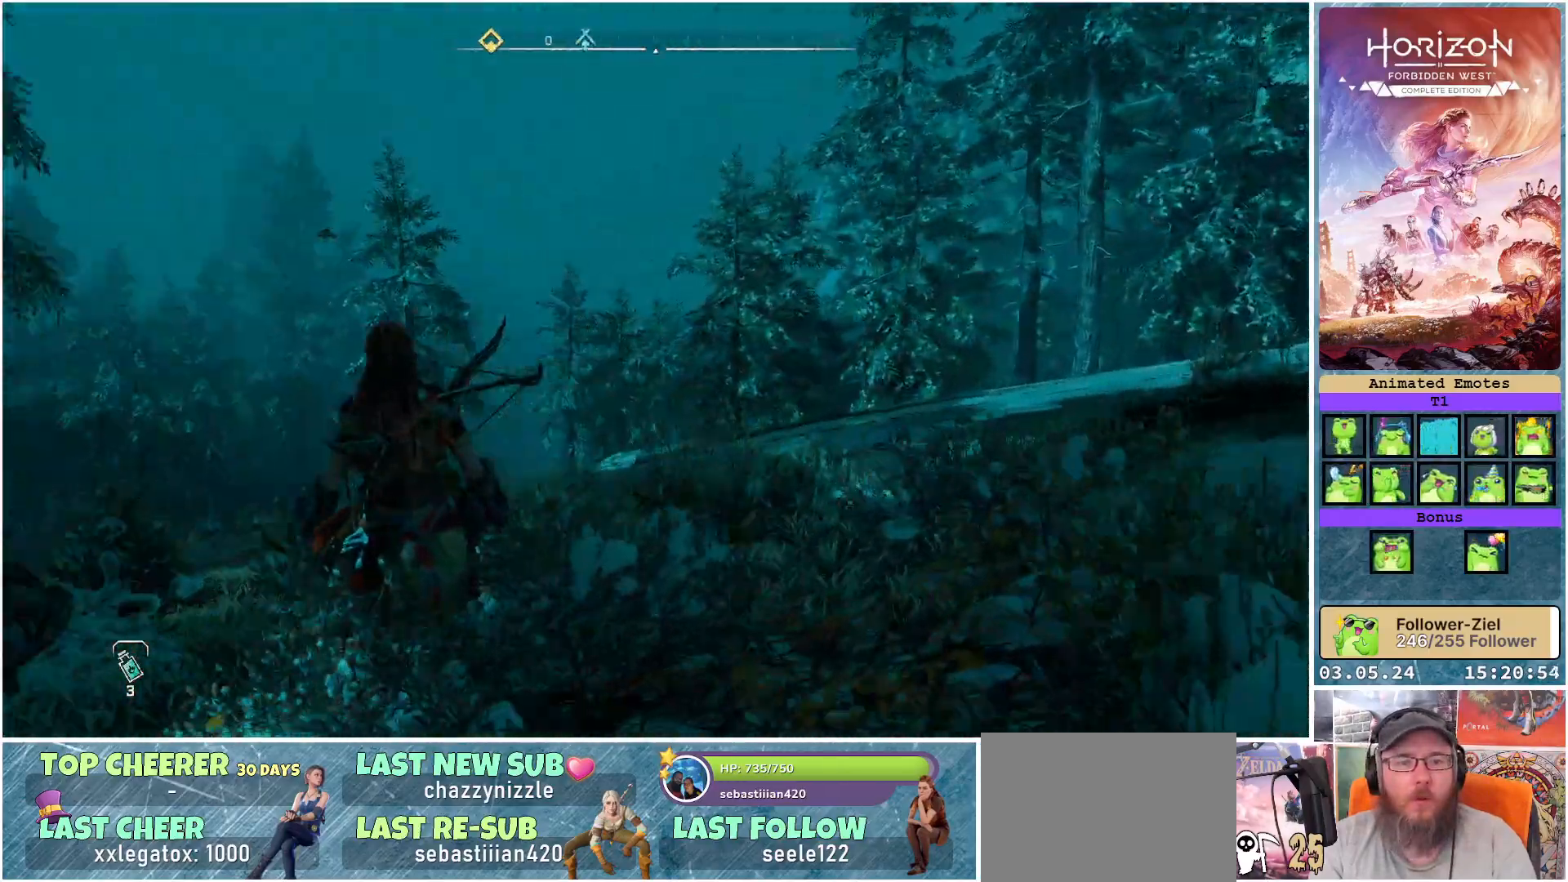
{"buttons": [], "left_stick": "center", "right_stick": "center", "events": [[183, "right_stick", "center"]]}
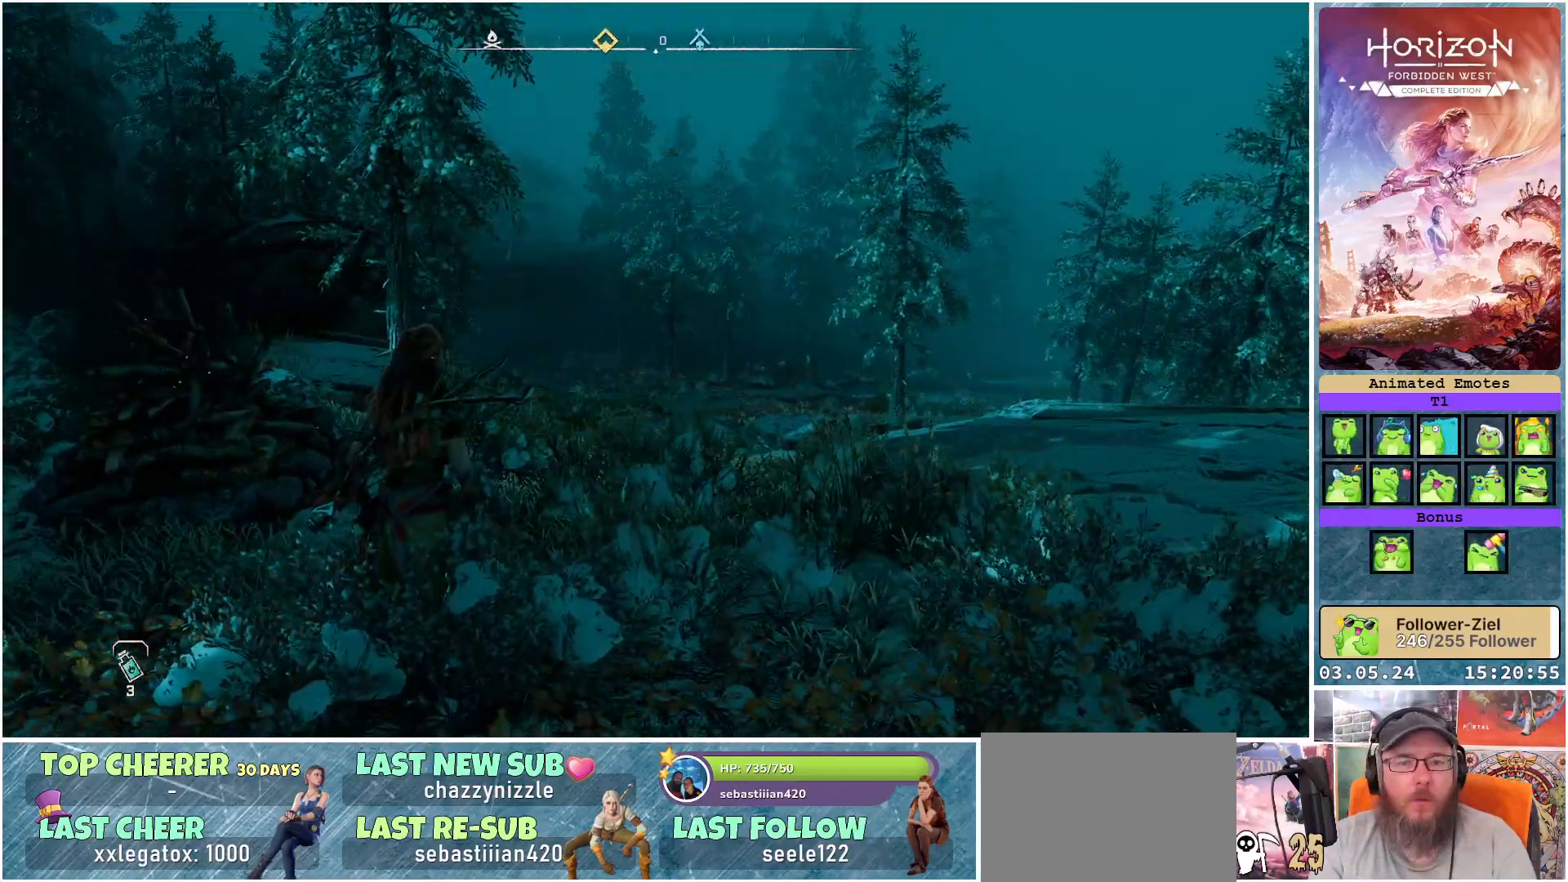
{"buttons": [], "left_stick": "center", "right_stick": "center", "events": [[33, "SELECT", "down"], [167, "SELECT", "up"]]}
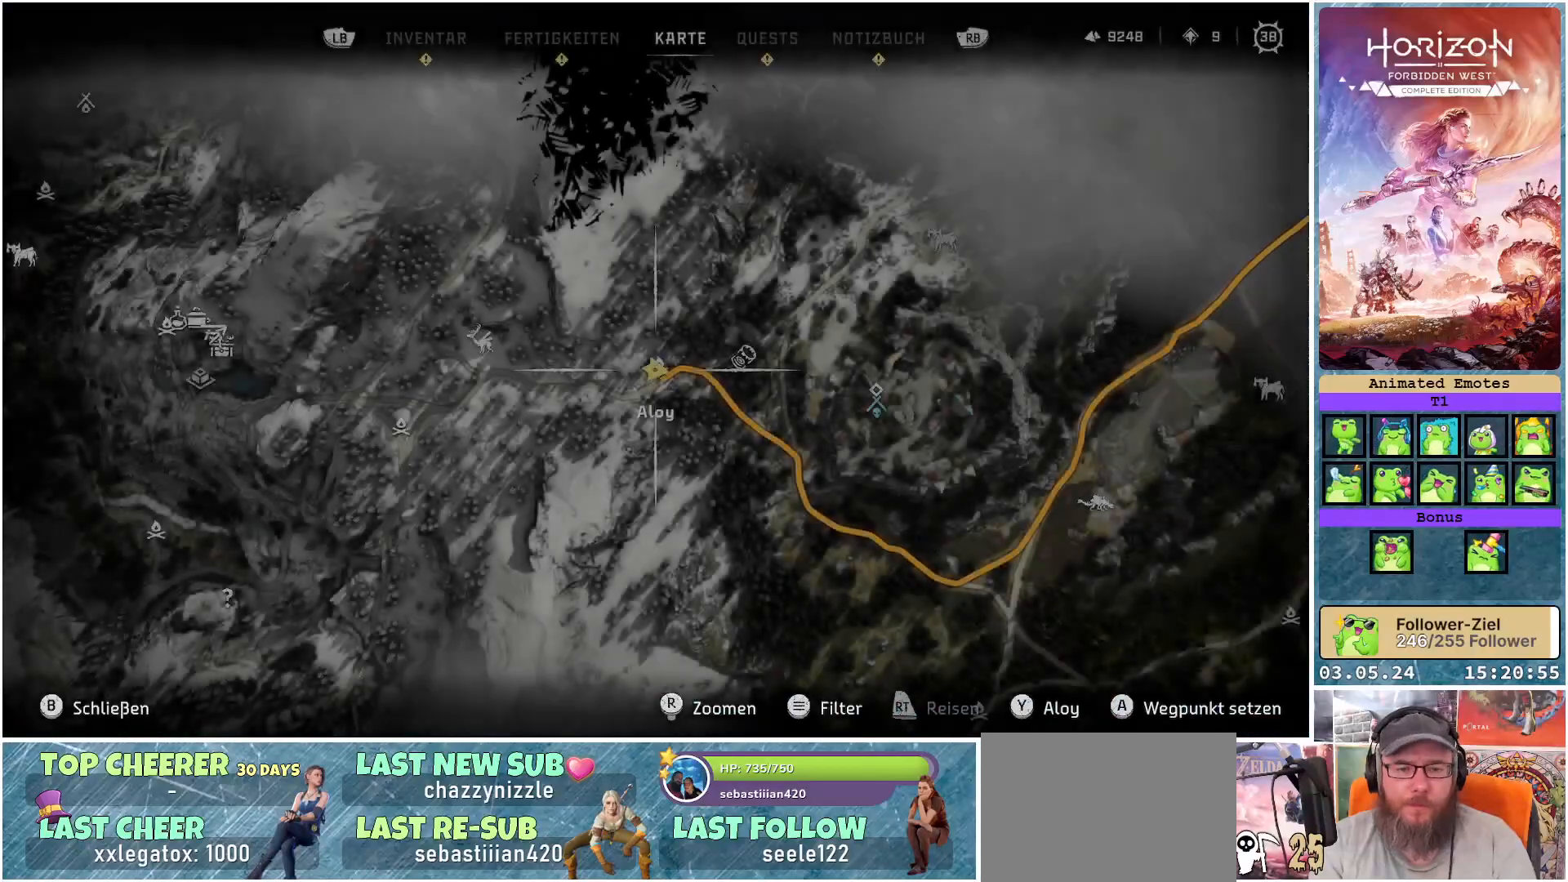
{"buttons": [], "left_stick": "right", "right_stick": "center", "events": [[183, "left_stick", "right"]]}
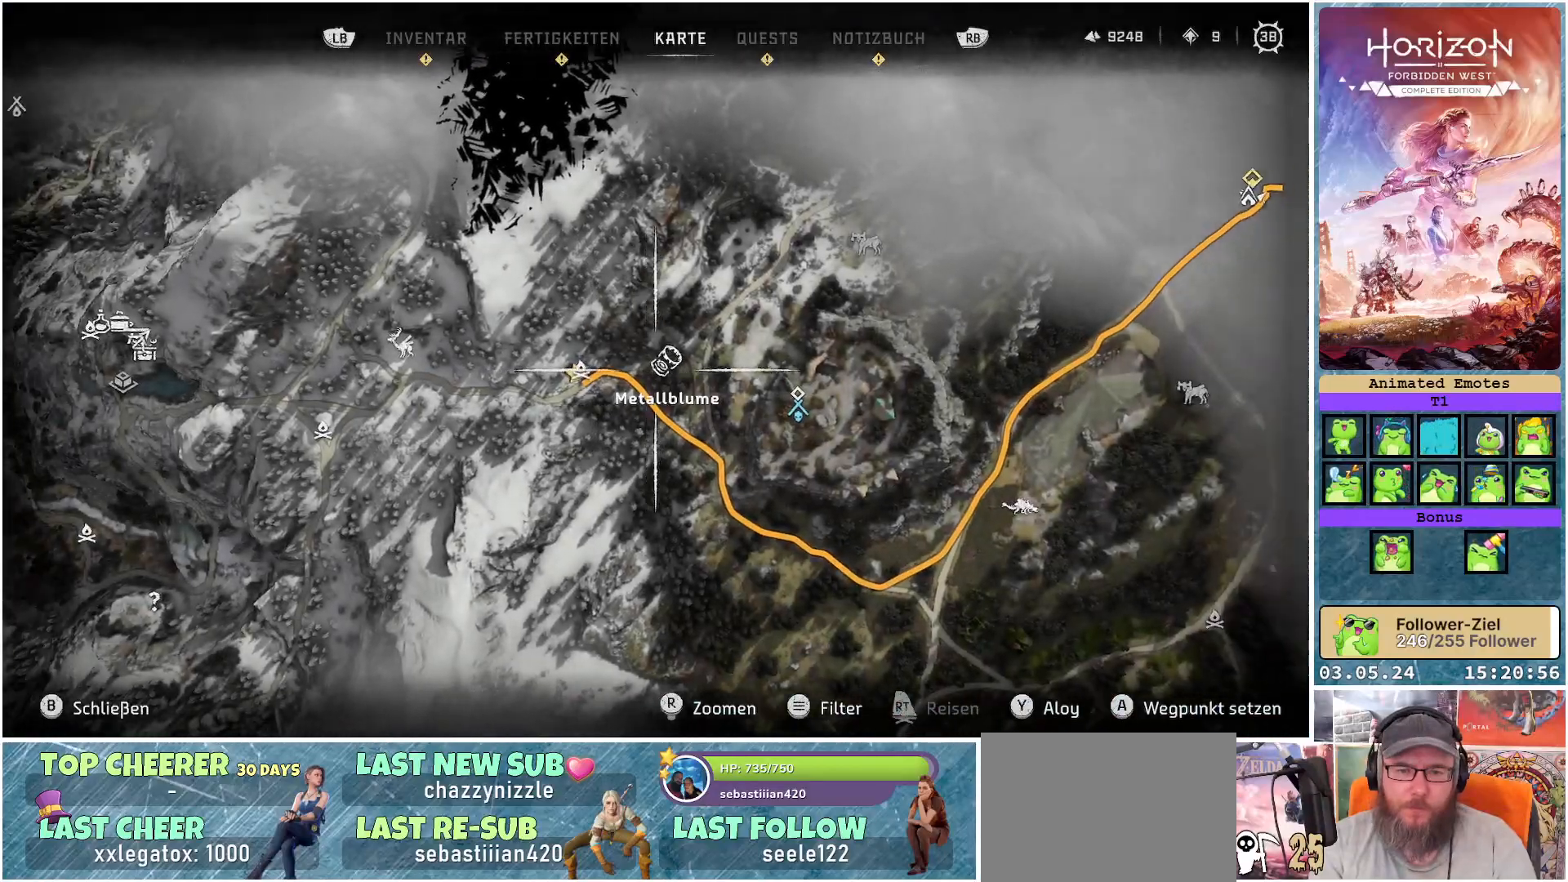
{"buttons": [], "left_stick": "center", "right_stick": "center", "events": [[117, "left_stick", "center"]]}
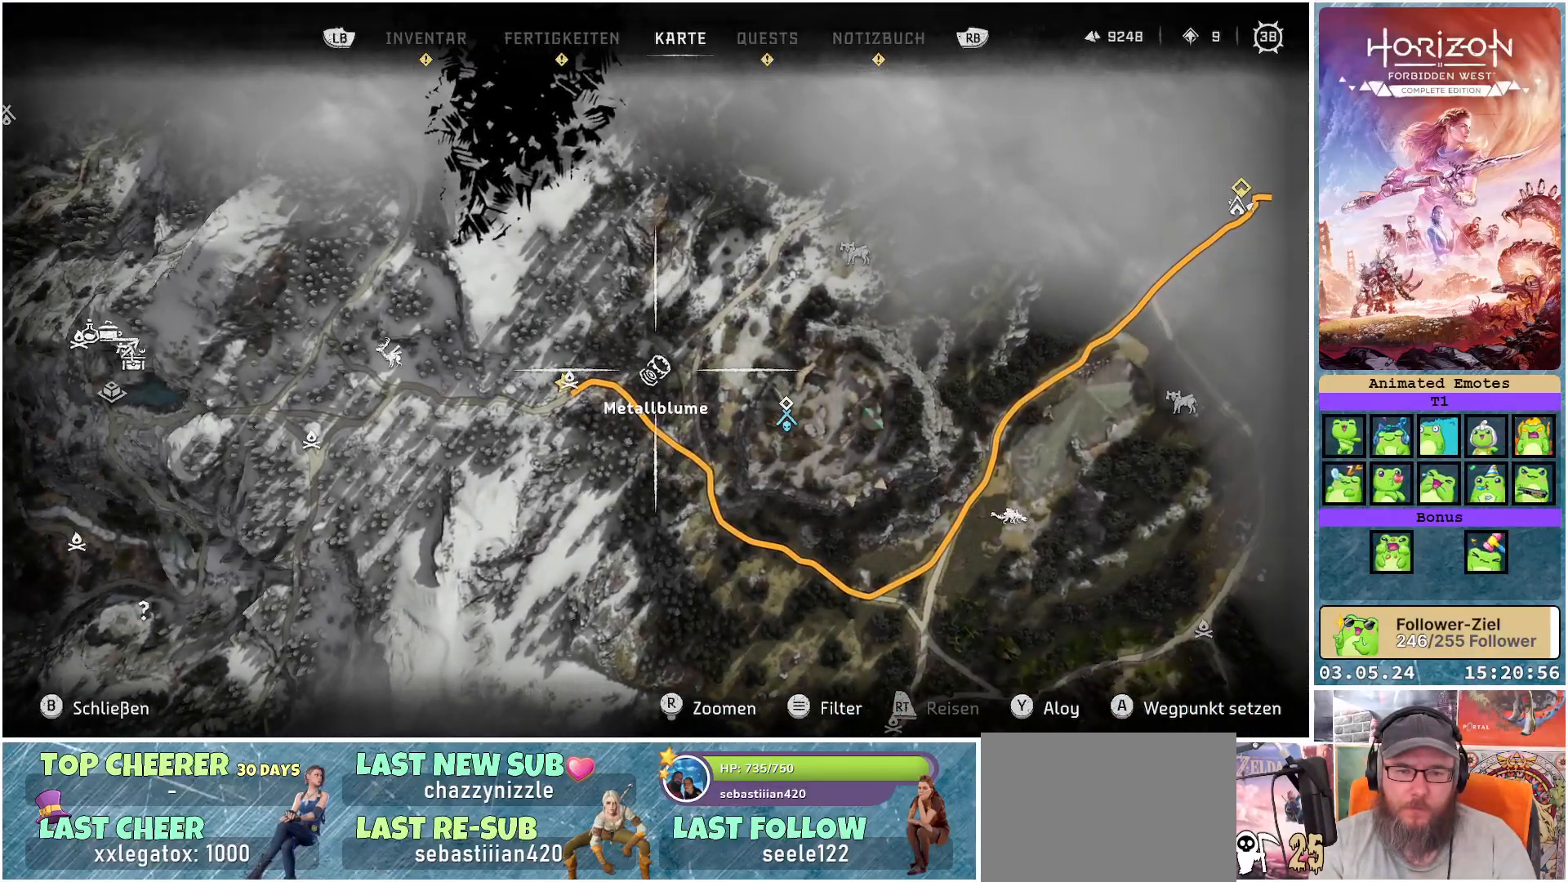
{"buttons": [], "left_stick": "center", "right_stick": "center", "events": [[200, "A", "down"], [267, "A", "up"]]}
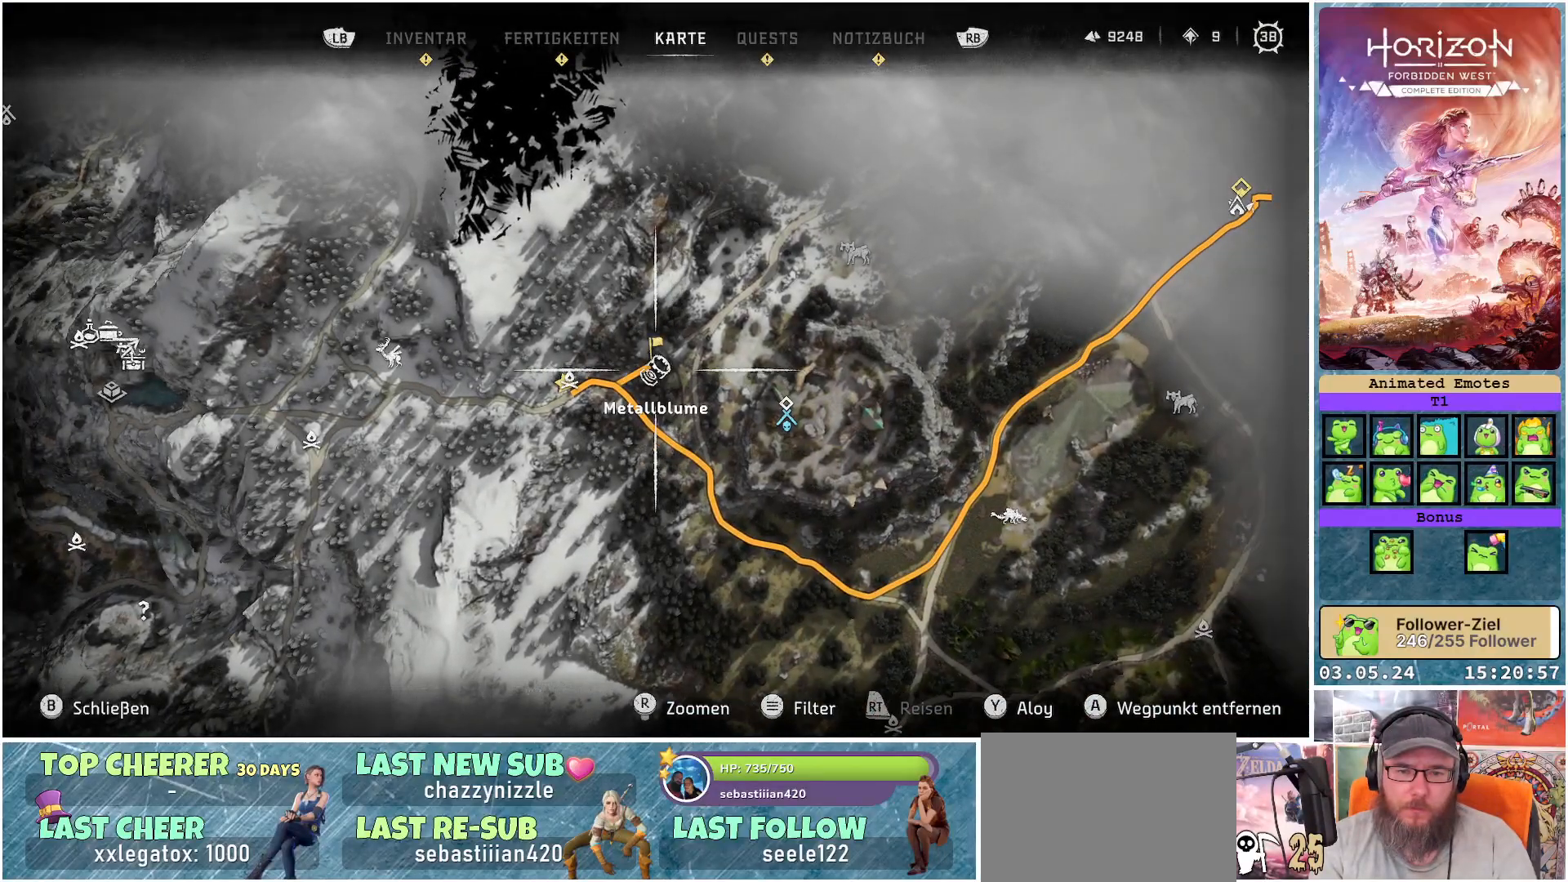
{"buttons": [], "left_stick": "center", "right_stick": "center", "events": [[100, "B", "down"], [200, "B", "up"]]}
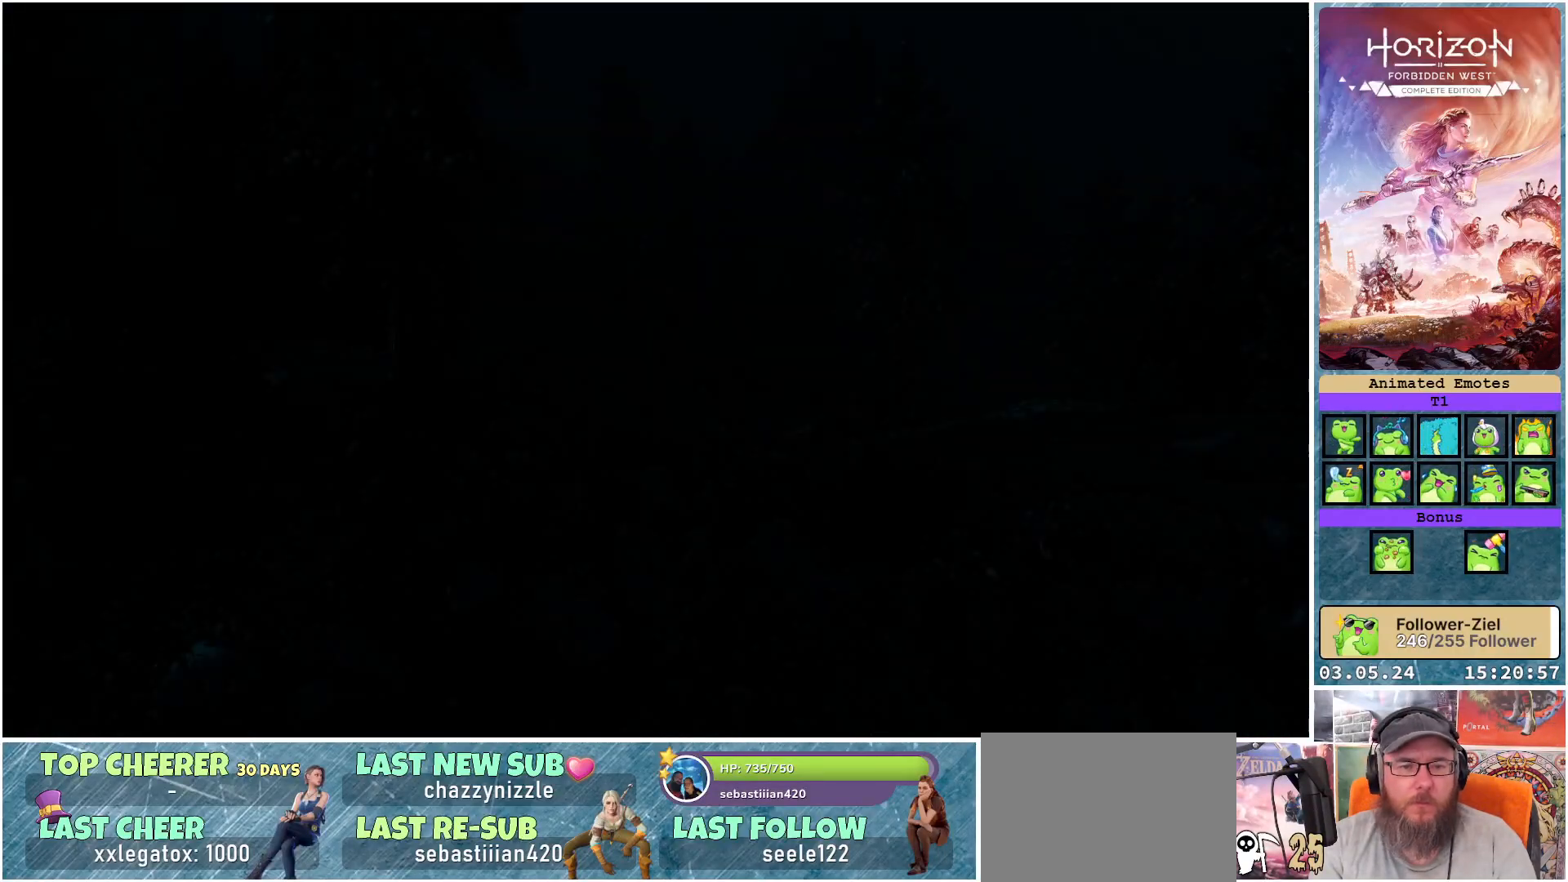
{"buttons": [], "left_stick": "up", "right_stick": "center", "events": [[67, "left_stick", "up-right"], [150, "left_stick", "up"]]}
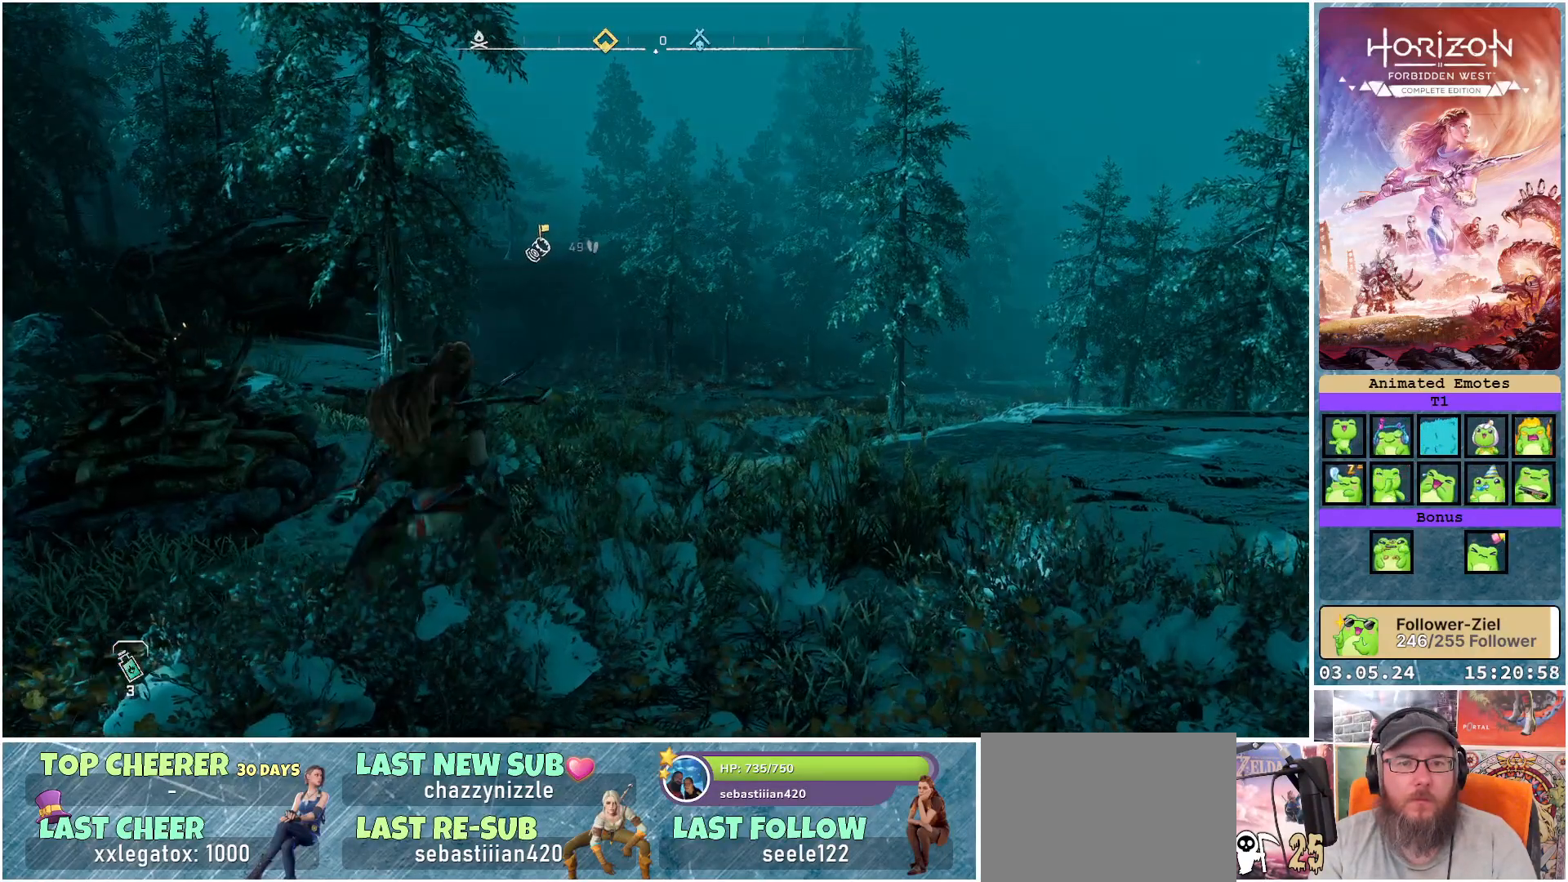
{"buttons": [], "left_stick": "up", "right_stick": "down-left", "events": [[283, "right_stick", "down-left"]]}
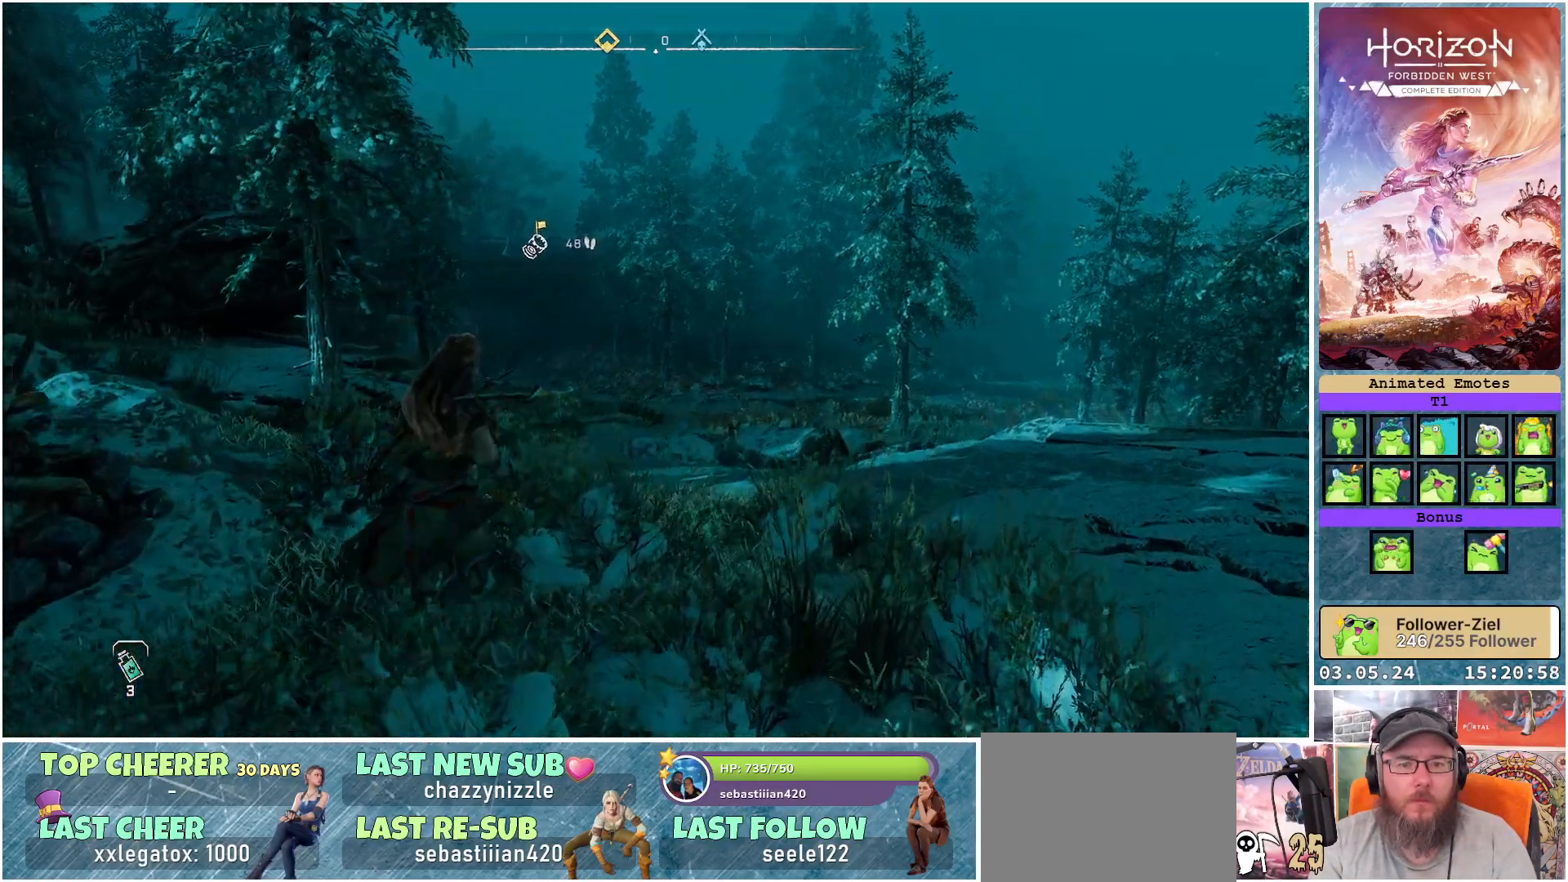
{"buttons": ["L3"], "left_stick": "up", "right_stick": "center", "events": [[283, "right_stick", "center"], [383, "L3", "down"]]}
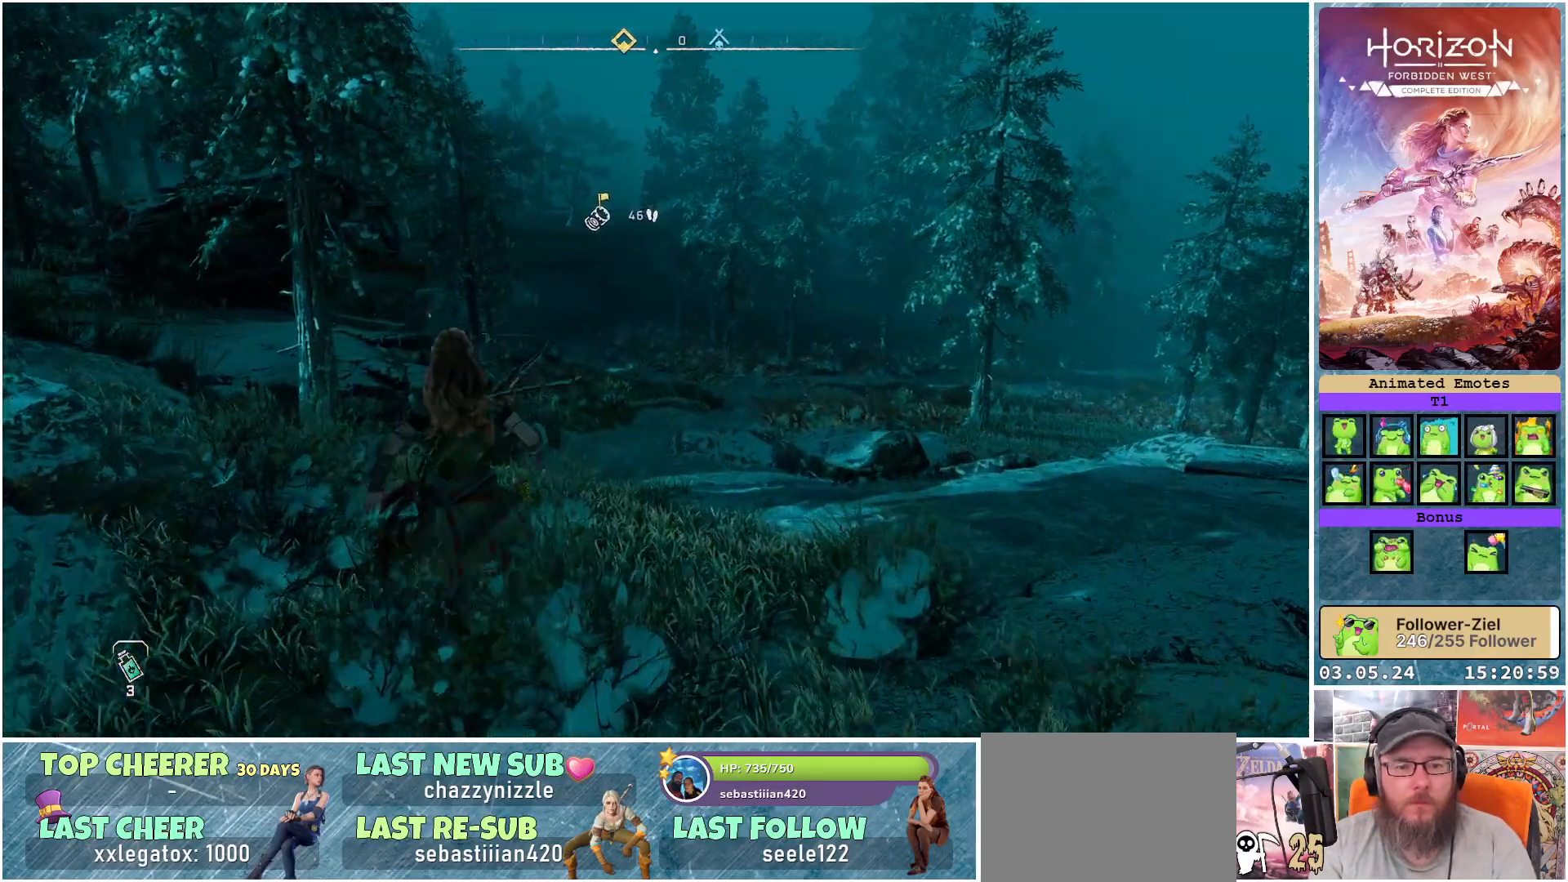
{"buttons": [], "left_stick": "up", "right_stick": "left", "events": [[33, "L3", "up"], [267, "right_stick", "left"]]}
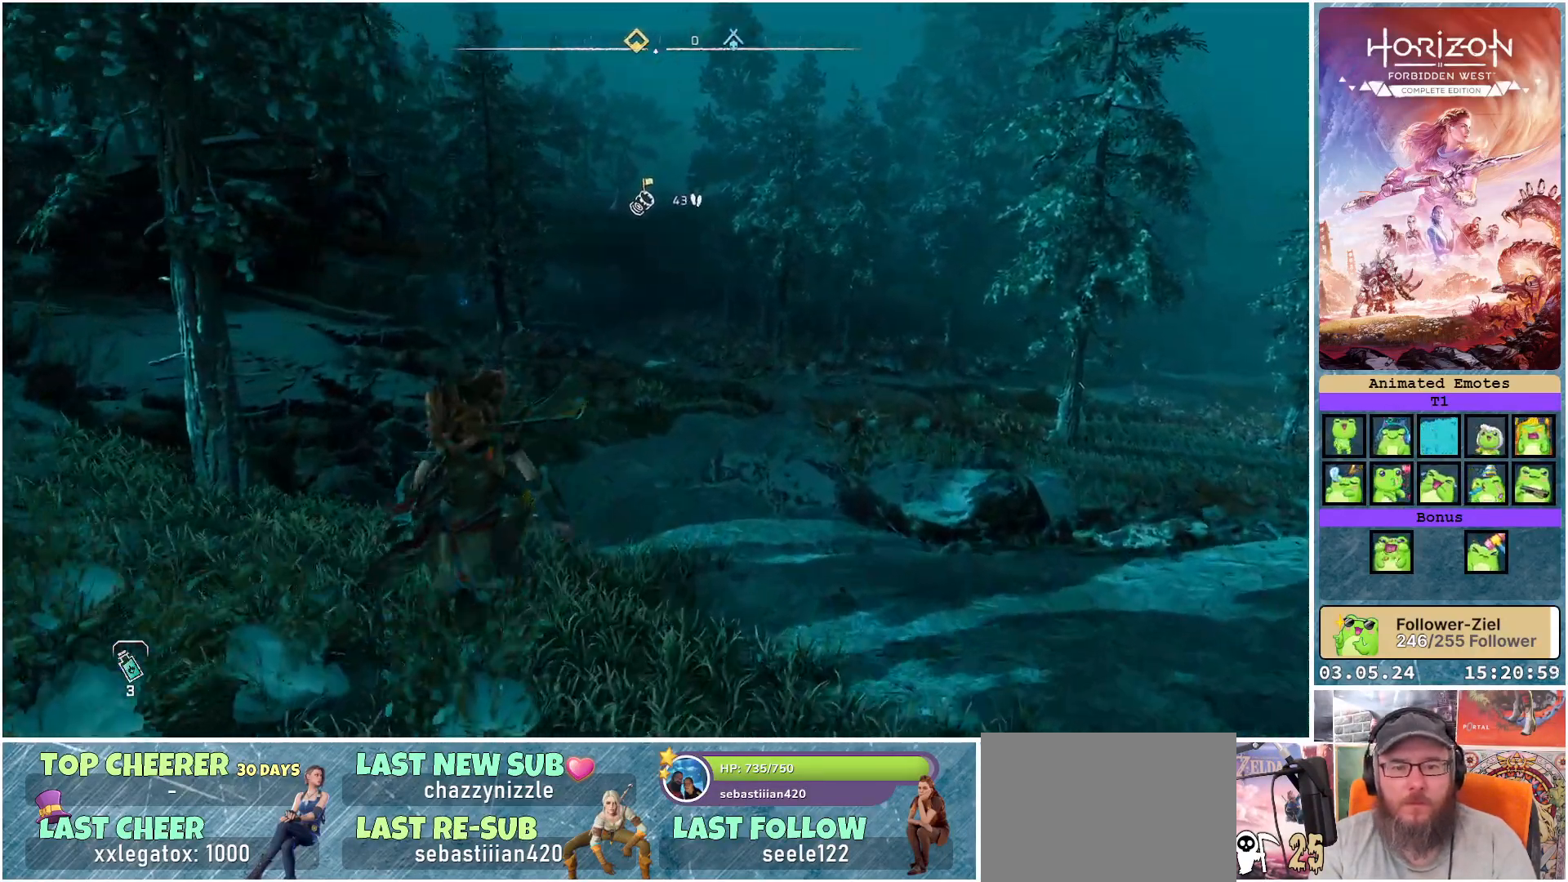
{"buttons": [], "left_stick": "up", "right_stick": "left", "events": [[17, "right_stick", "center"], [383, "right_stick", "left"]]}
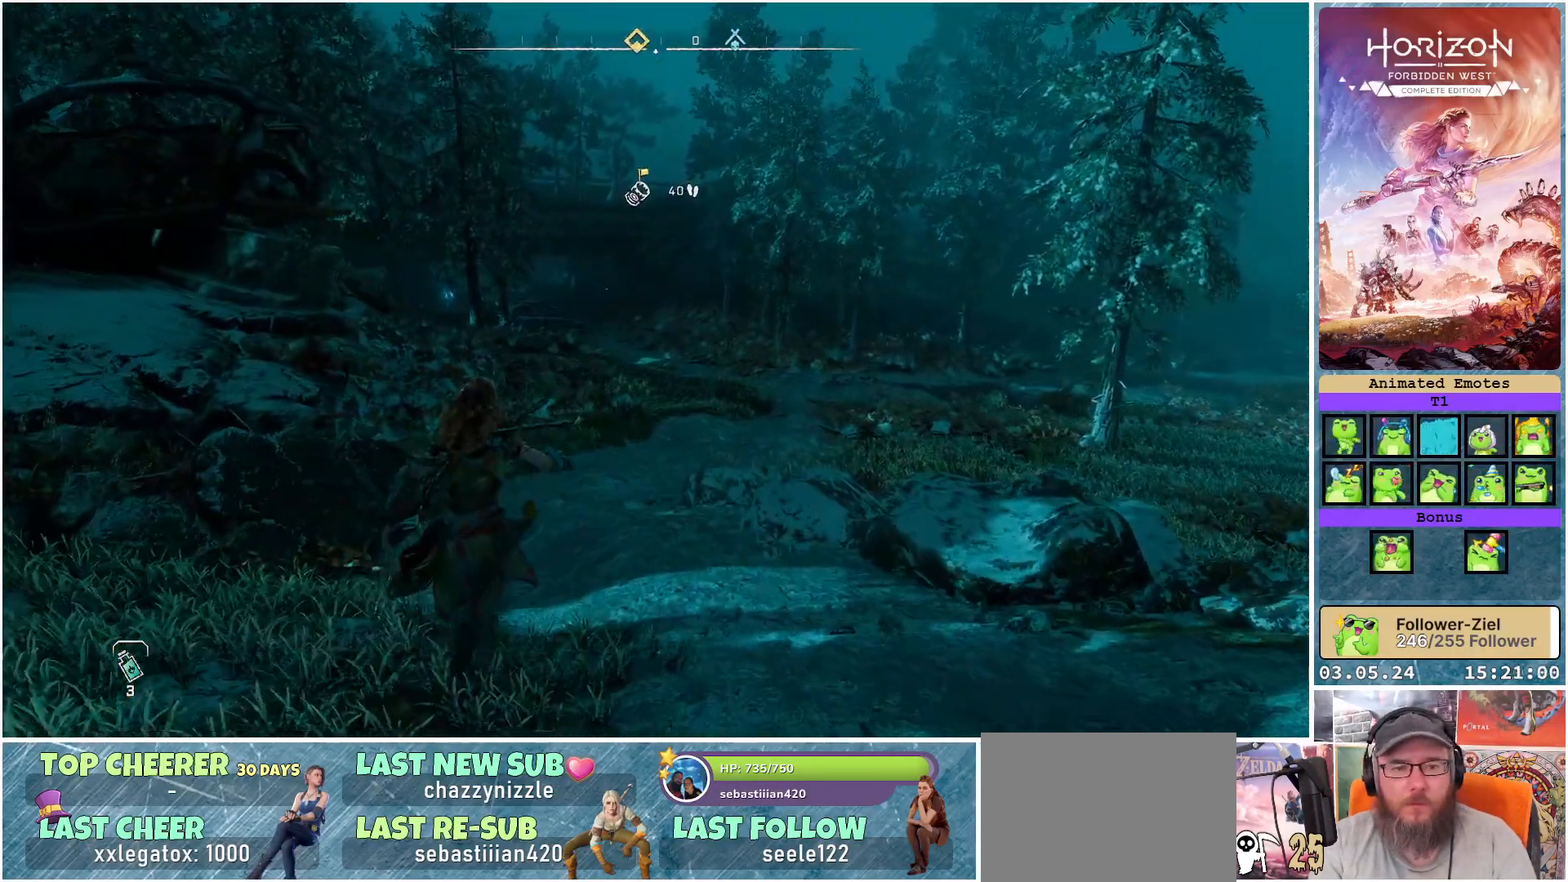
{"buttons": [], "left_stick": "up", "right_stick": "left", "events": []}
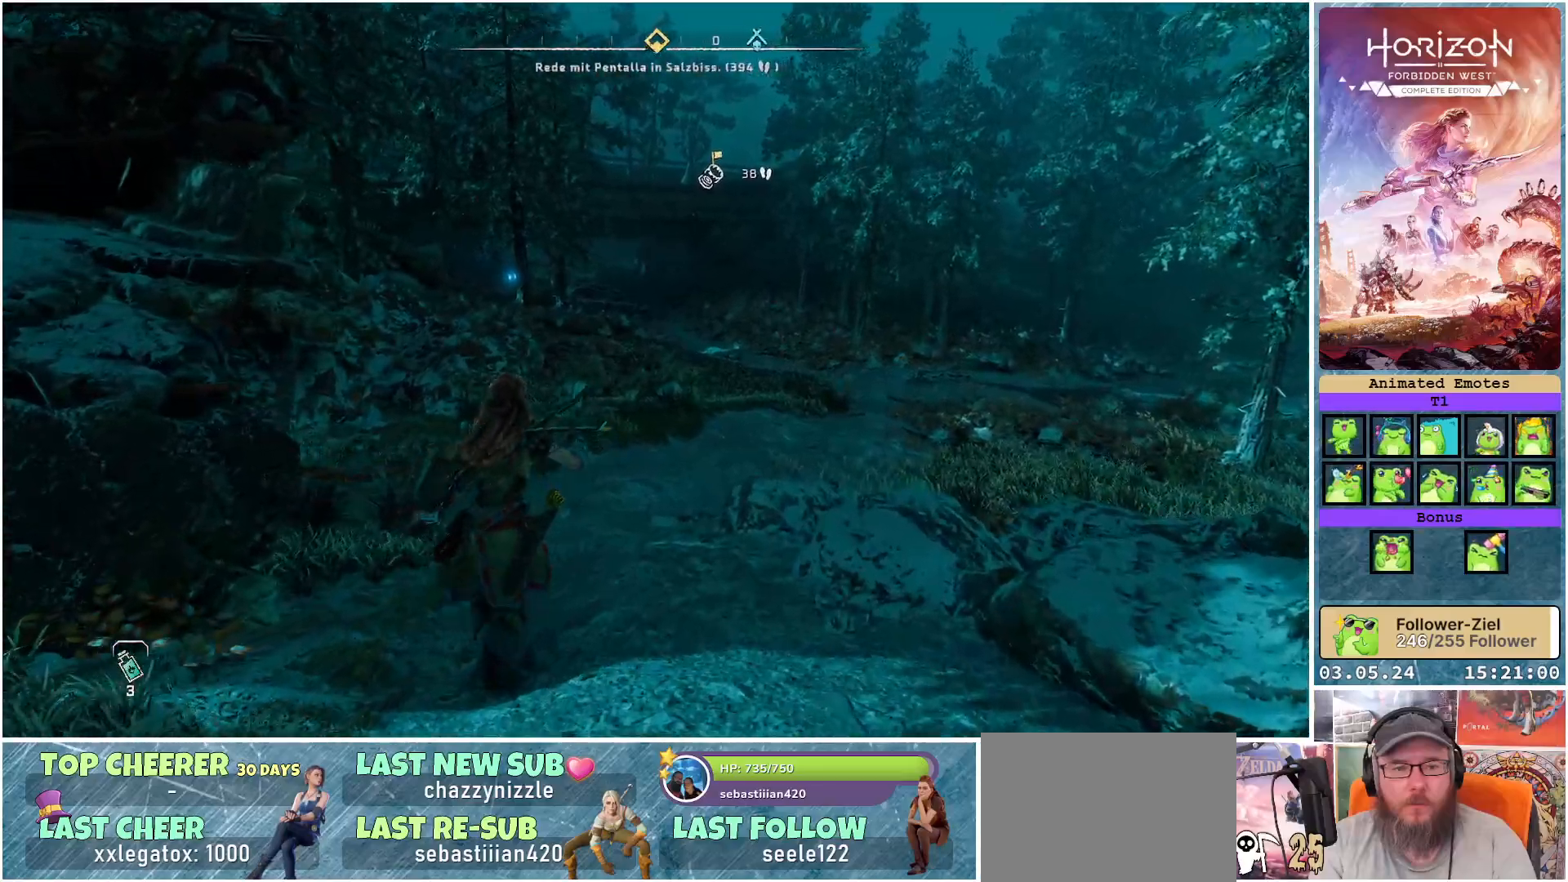
{"buttons": [], "left_stick": "up-right", "right_stick": "left", "events": [[150, "left_stick", "up-right"]]}
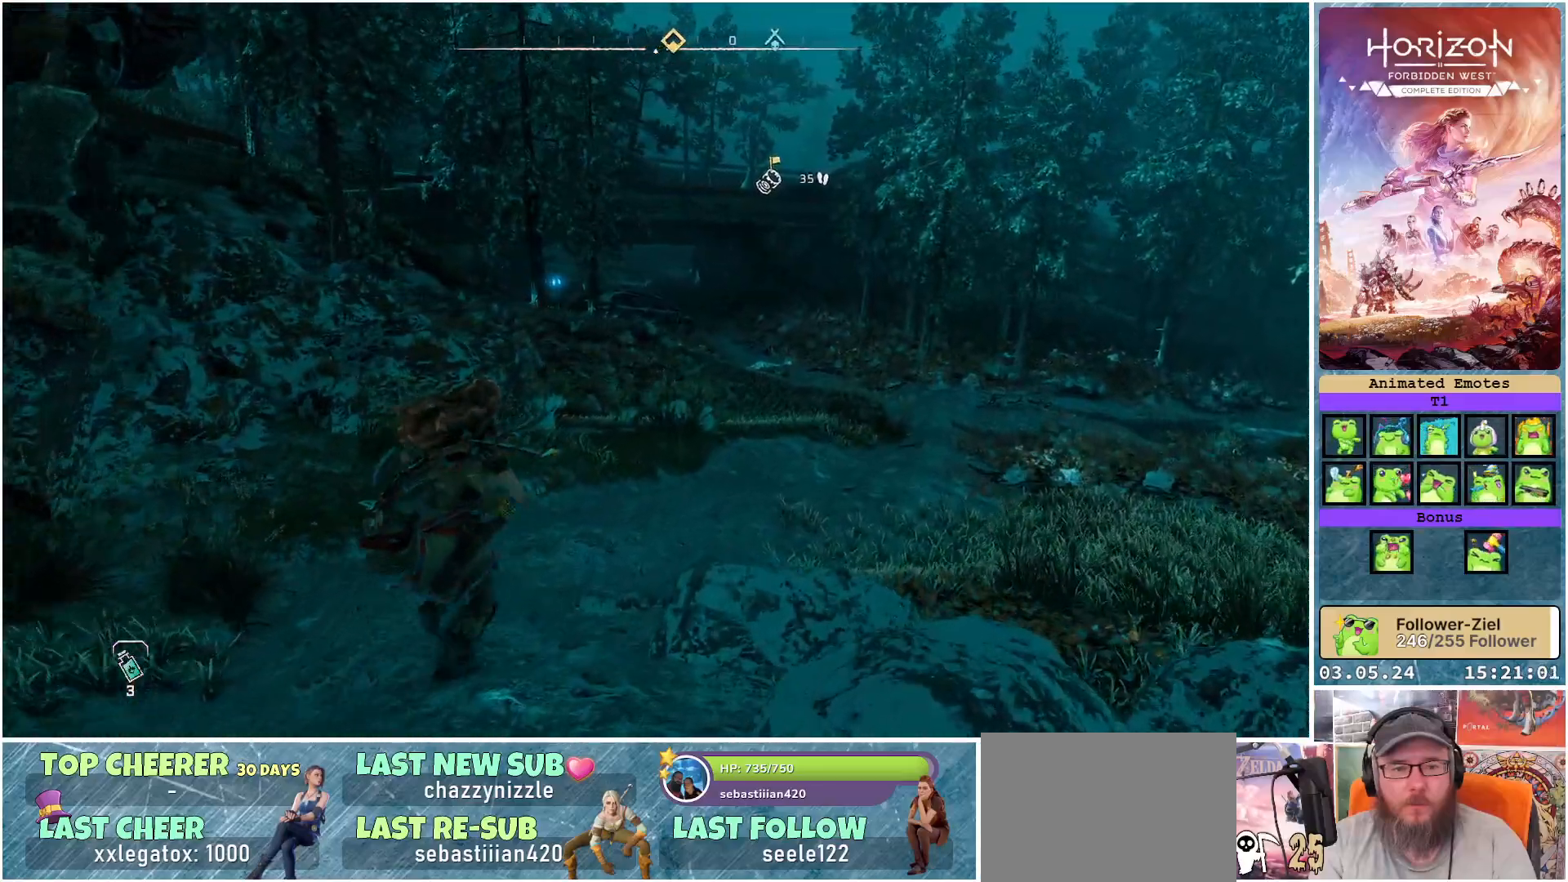
{"buttons": [], "left_stick": "up-right", "right_stick": "center", "events": [[83, "right_stick", "center"]]}